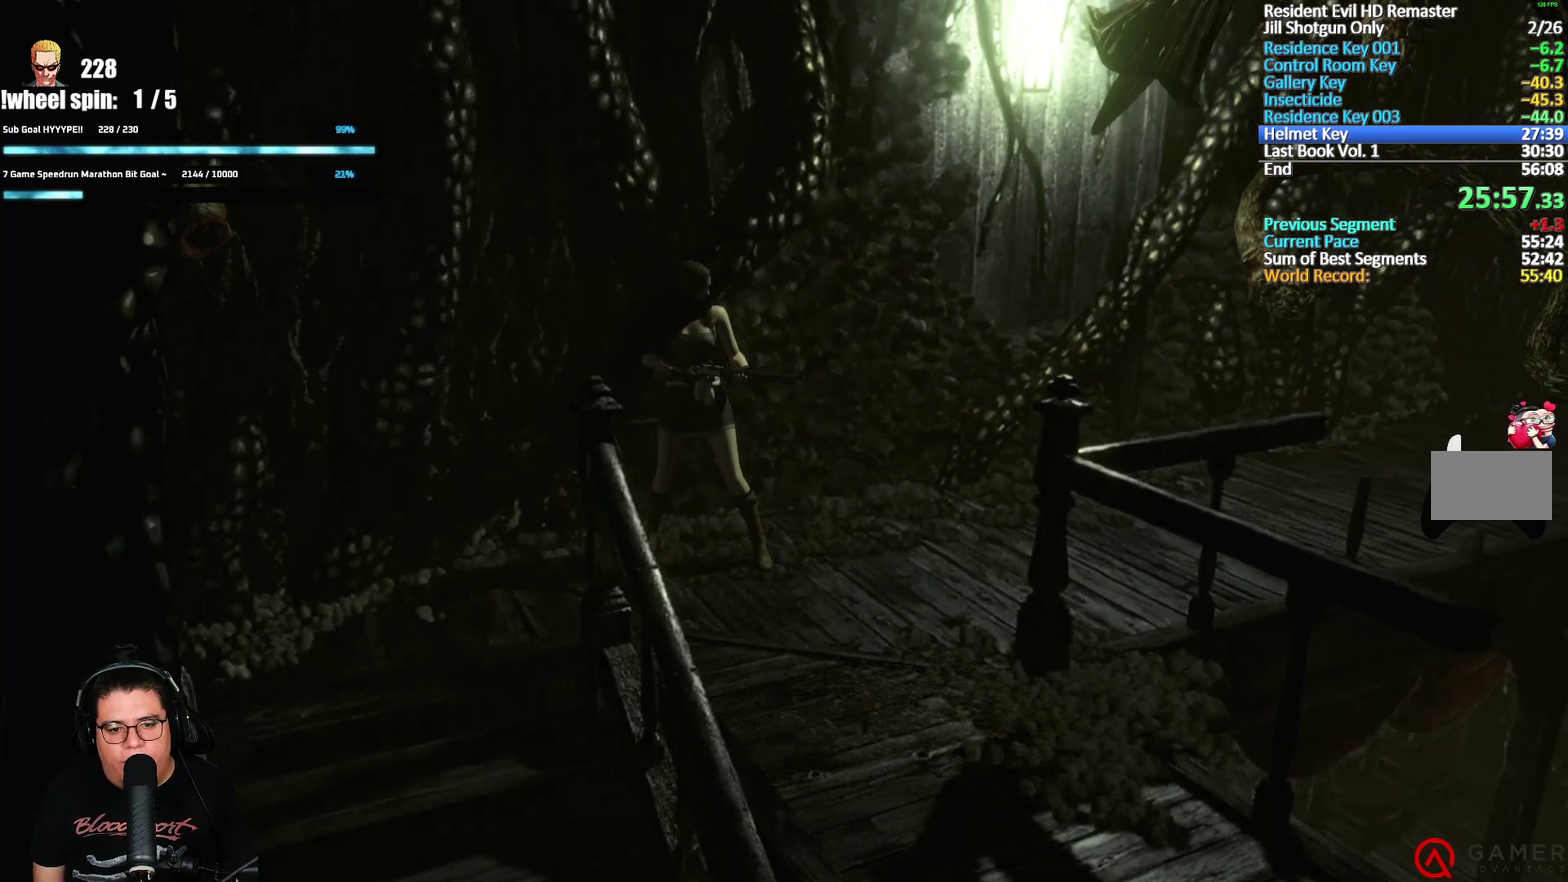
Gameplay with a controller (Xbox layout); each line is a JSON object with the inputs held at the frame after it. "events" lists button and stick changes between this image and that frame as [ms after this image, input, new state], when the widget could be followed in between. Not read: B.
{"buttons": [], "left_stick": "left", "right_stick": "center", "events": [[83, "L2", "up"], [133, "left_stick", "left"]]}
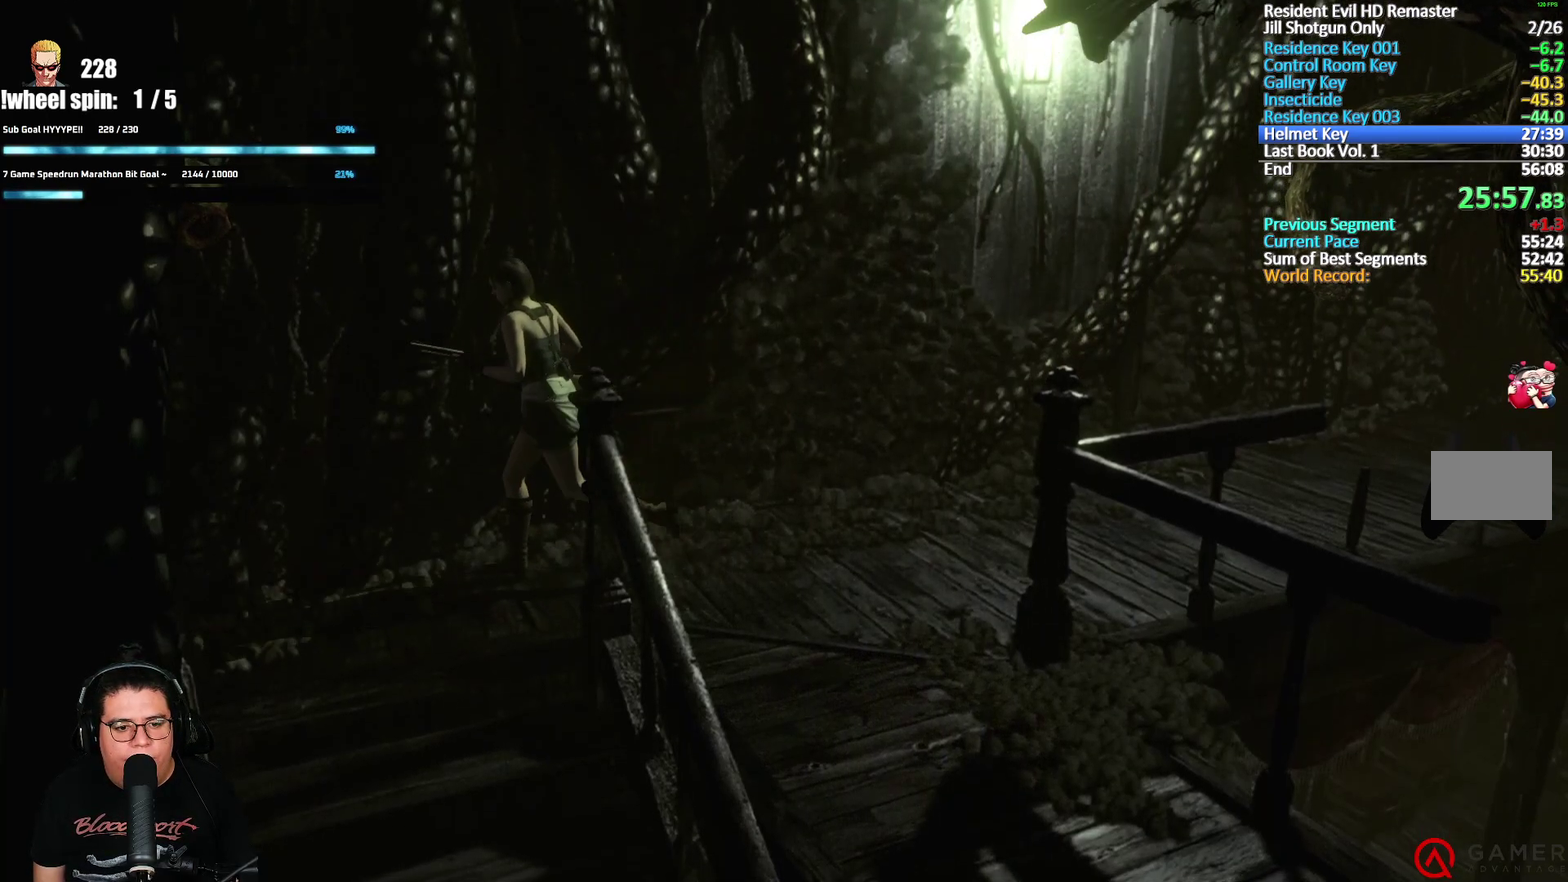
{"buttons": [], "left_stick": "up-right", "right_stick": "center", "events": [[267, "left_stick", "up-right"]]}
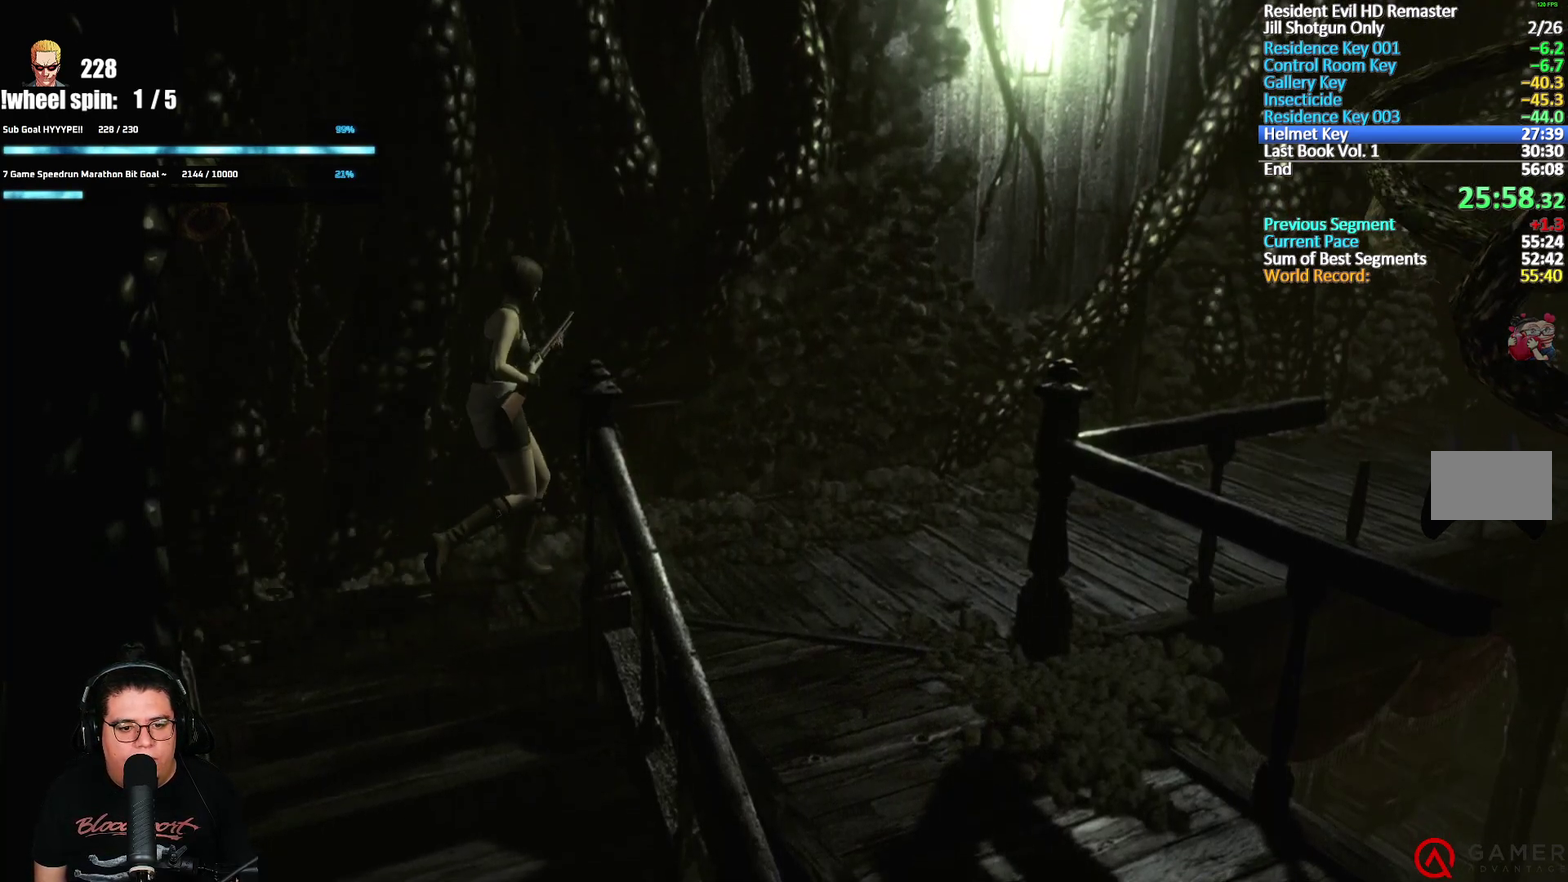
{"buttons": ["L2"], "left_stick": "center", "right_stick": "center", "events": [[250, "L2", "down"], [283, "left_stick", "center"]]}
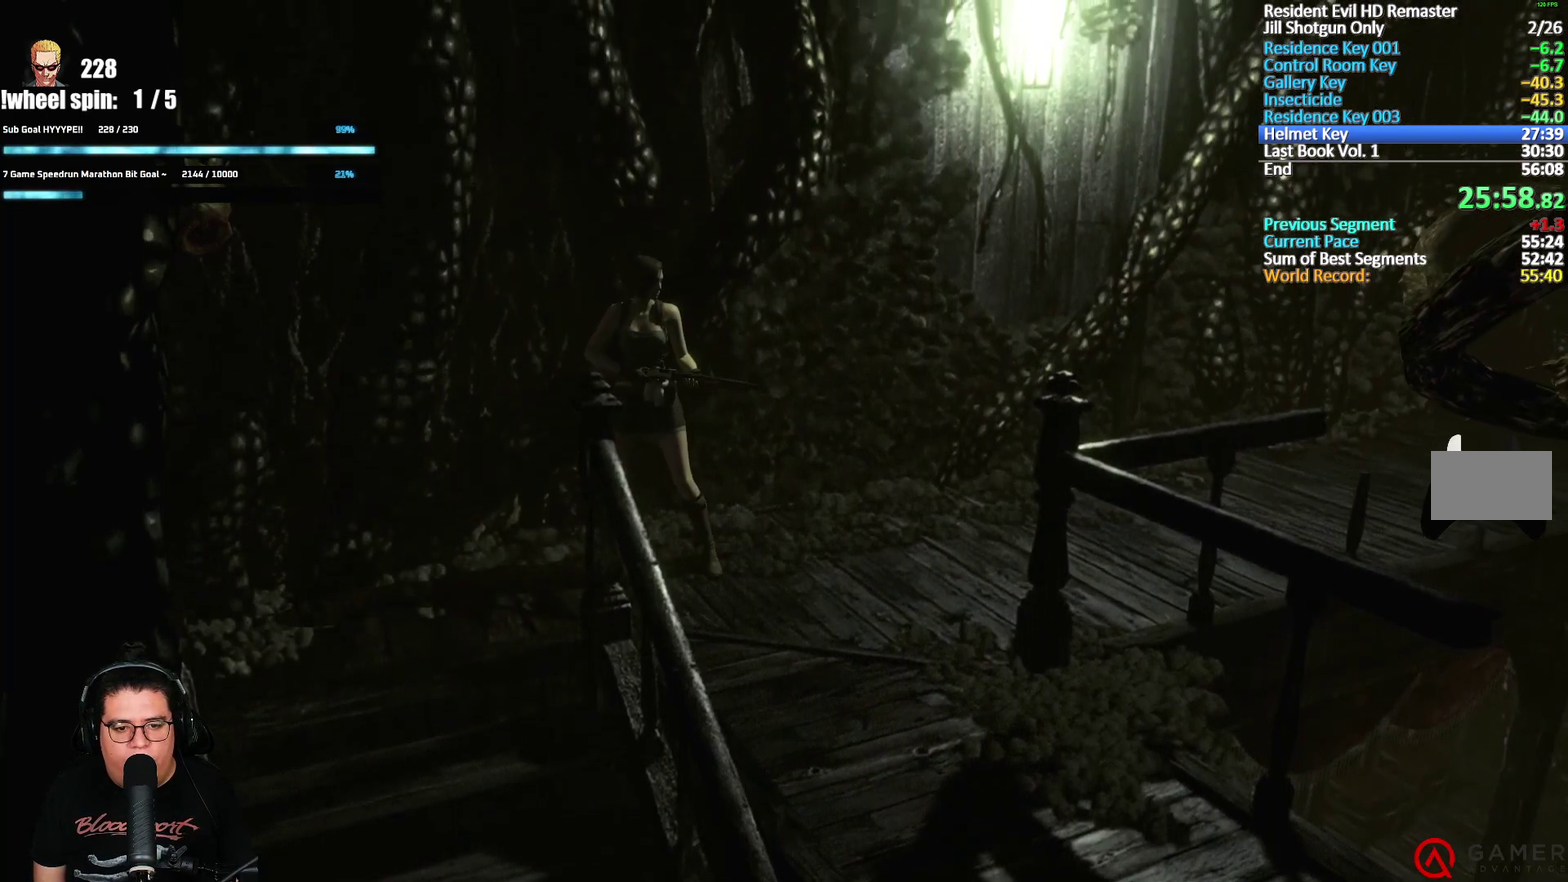
{"buttons": ["L2"], "left_stick": "center", "right_stick": "center", "events": []}
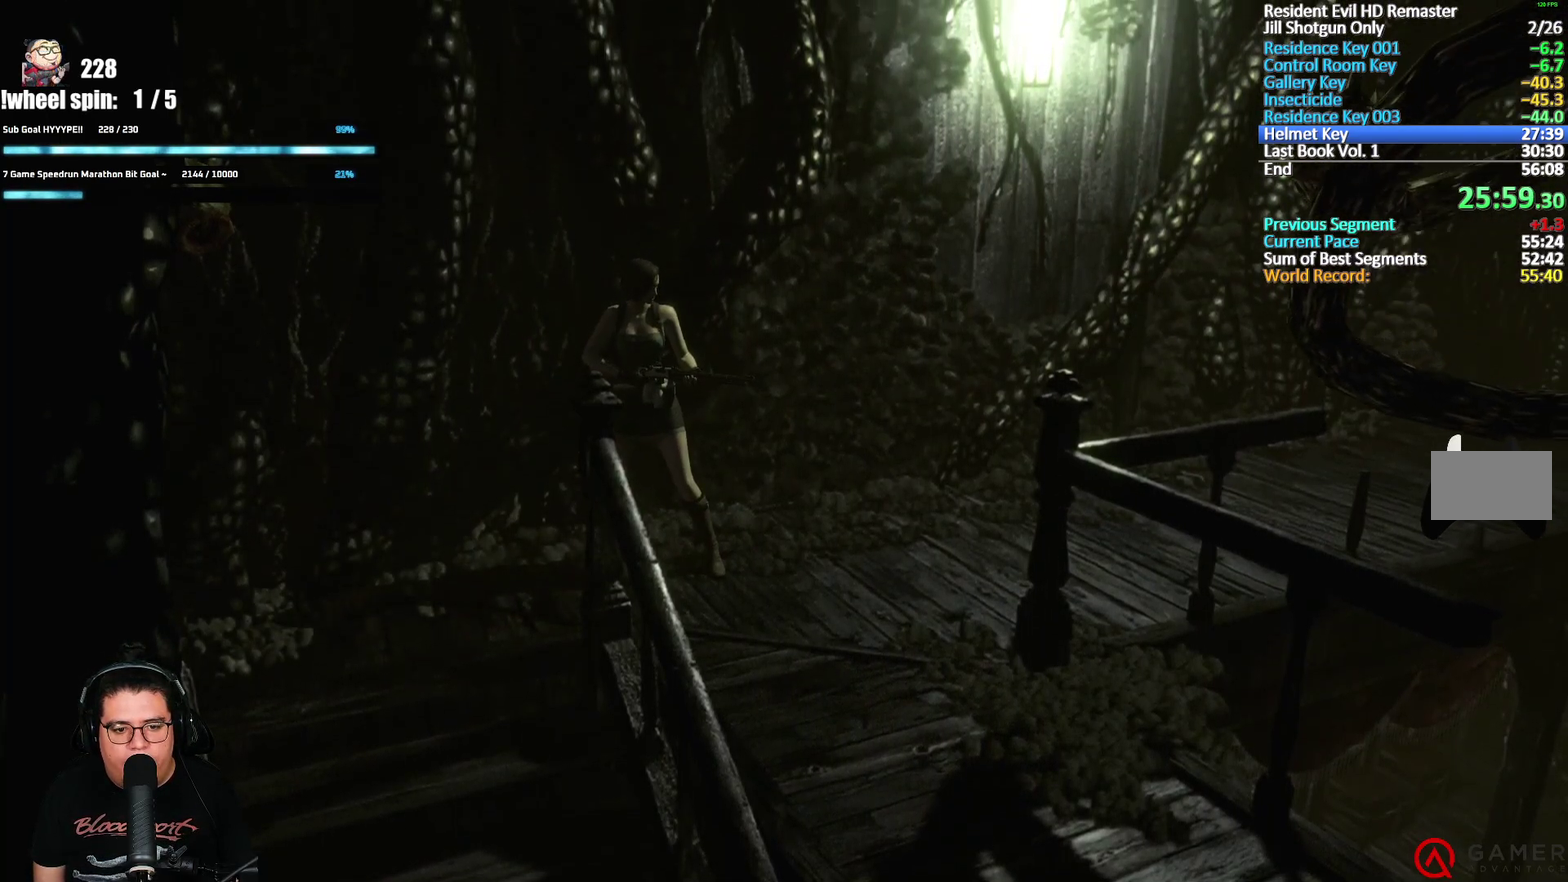
{"buttons": ["L2"], "left_stick": "center", "right_stick": "center", "events": []}
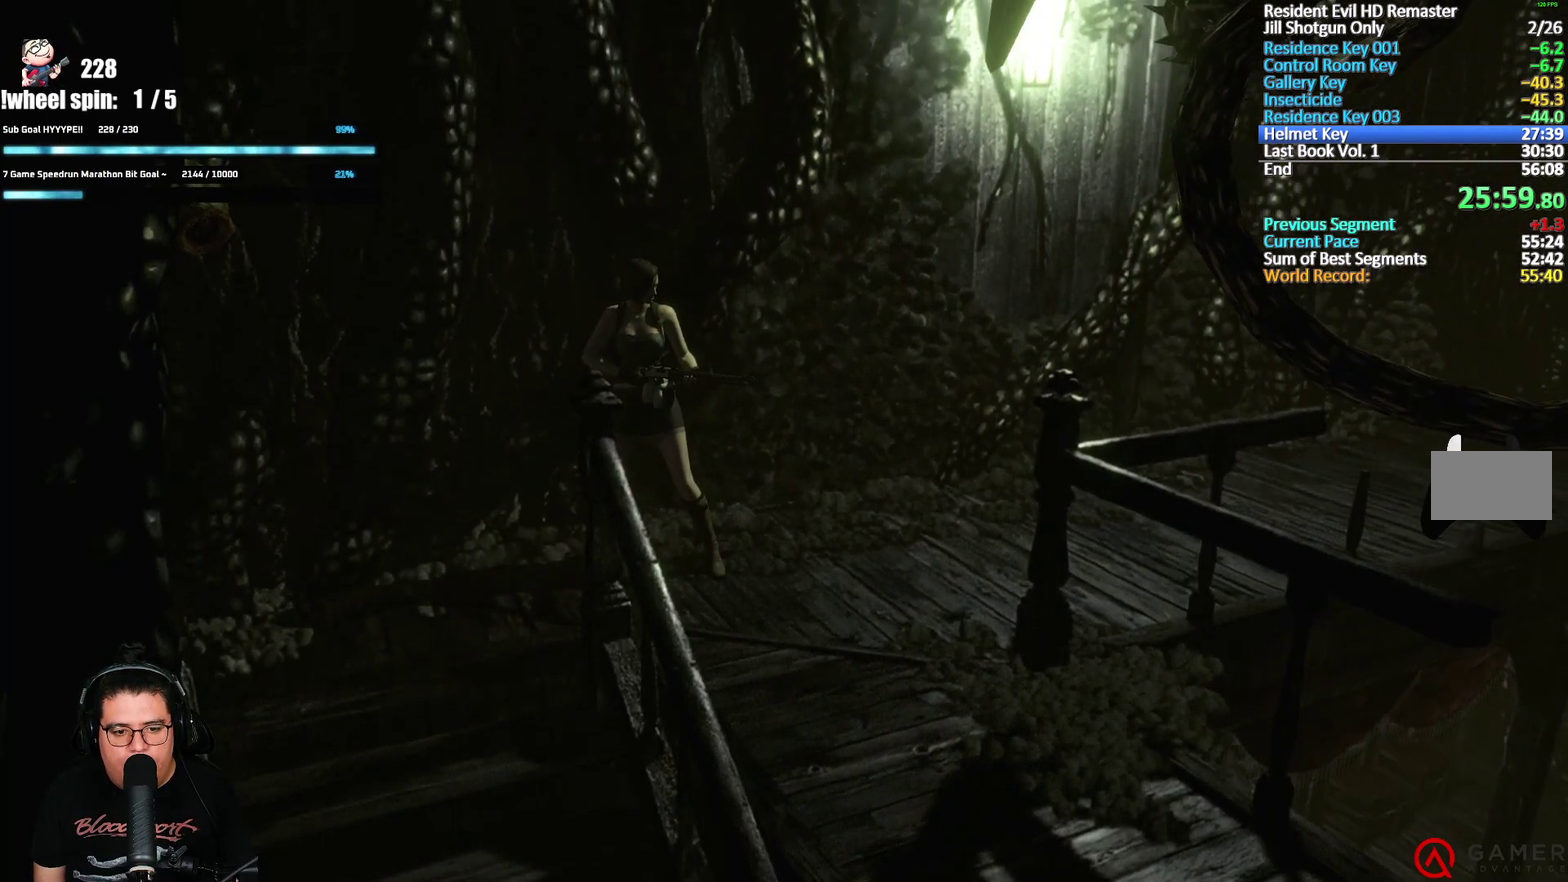
{"buttons": ["L2"], "left_stick": "center", "right_stick": "center", "events": [[383, "R2", "down"], [467, "R2", "up"]]}
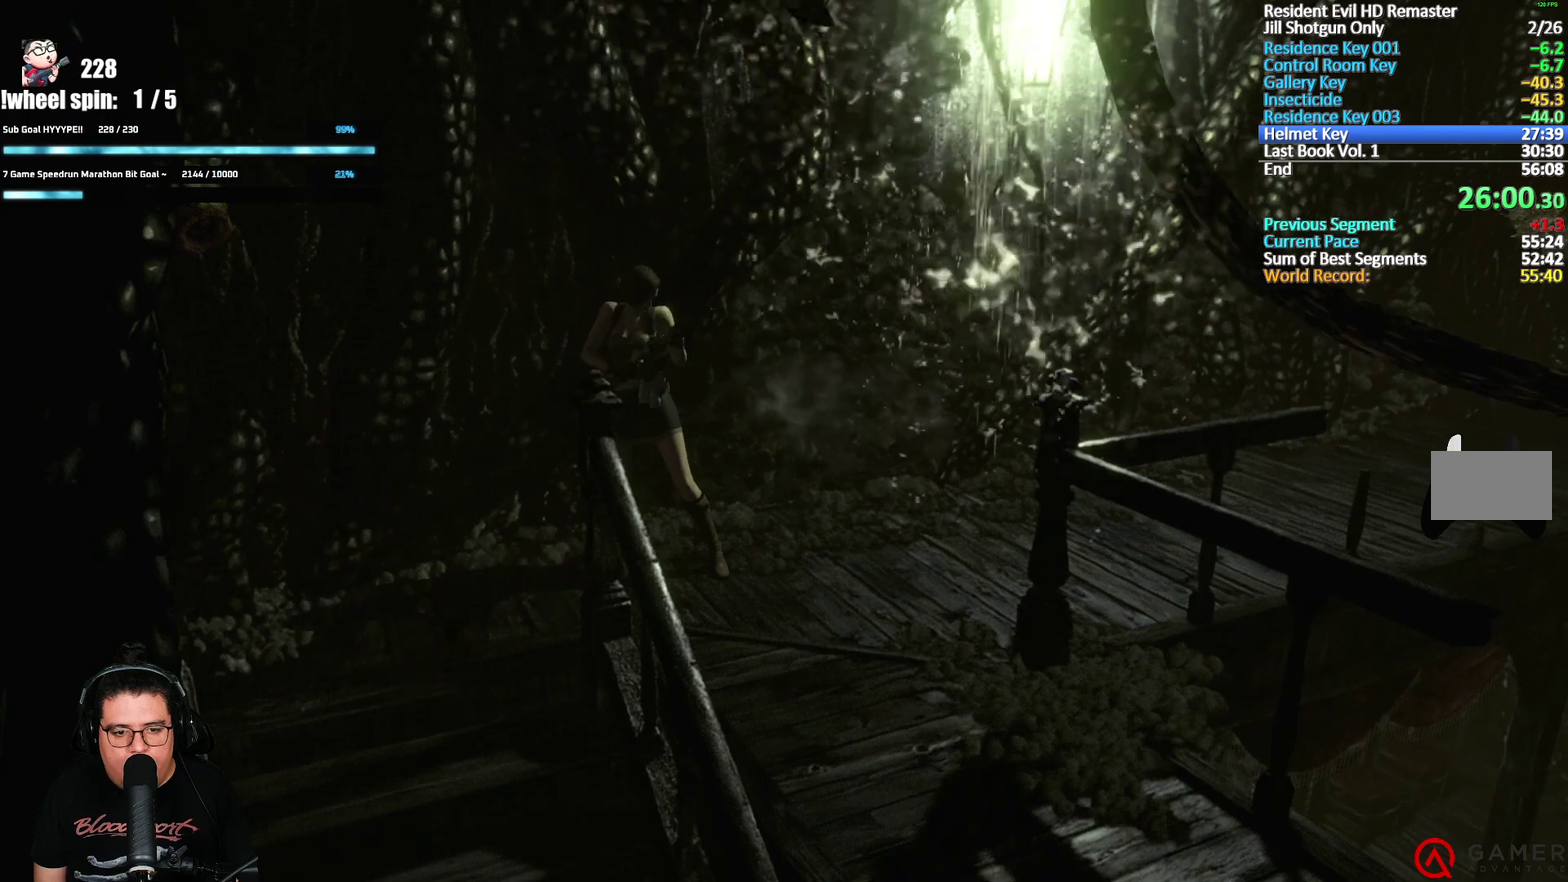
{"buttons": ["L2"], "left_stick": "right", "right_stick": "center", "events": [[17, "L2", "up"], [417, "left_stick", "right"], [483, "L2", "down"]]}
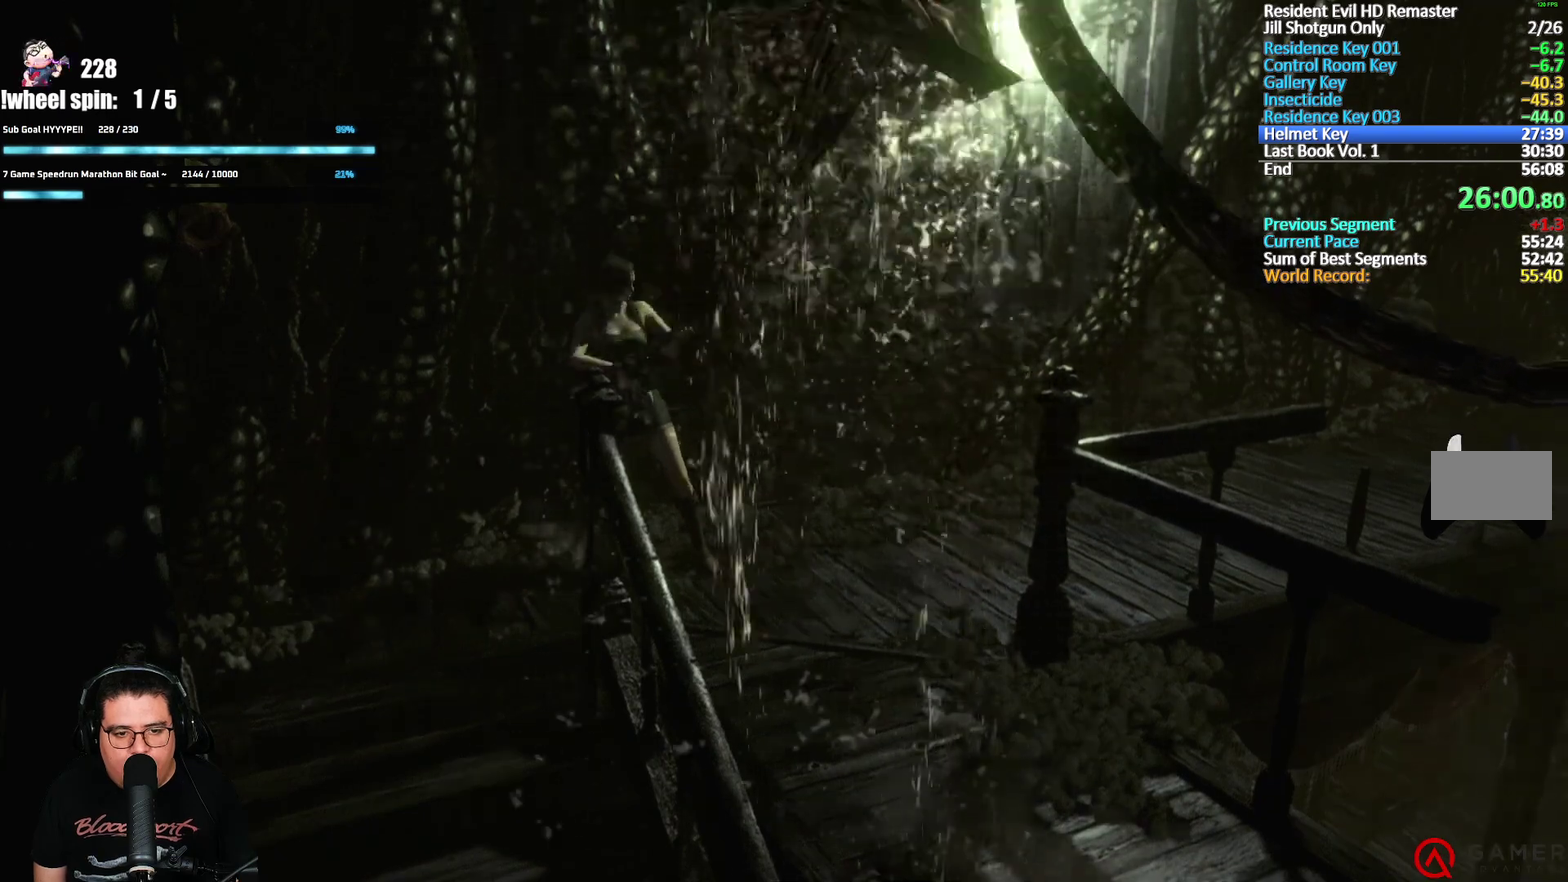
{"buttons": ["L2", "R2"], "left_stick": "center", "right_stick": "center", "events": [[50, "left_stick", "center"], [117, "R2", "down"]]}
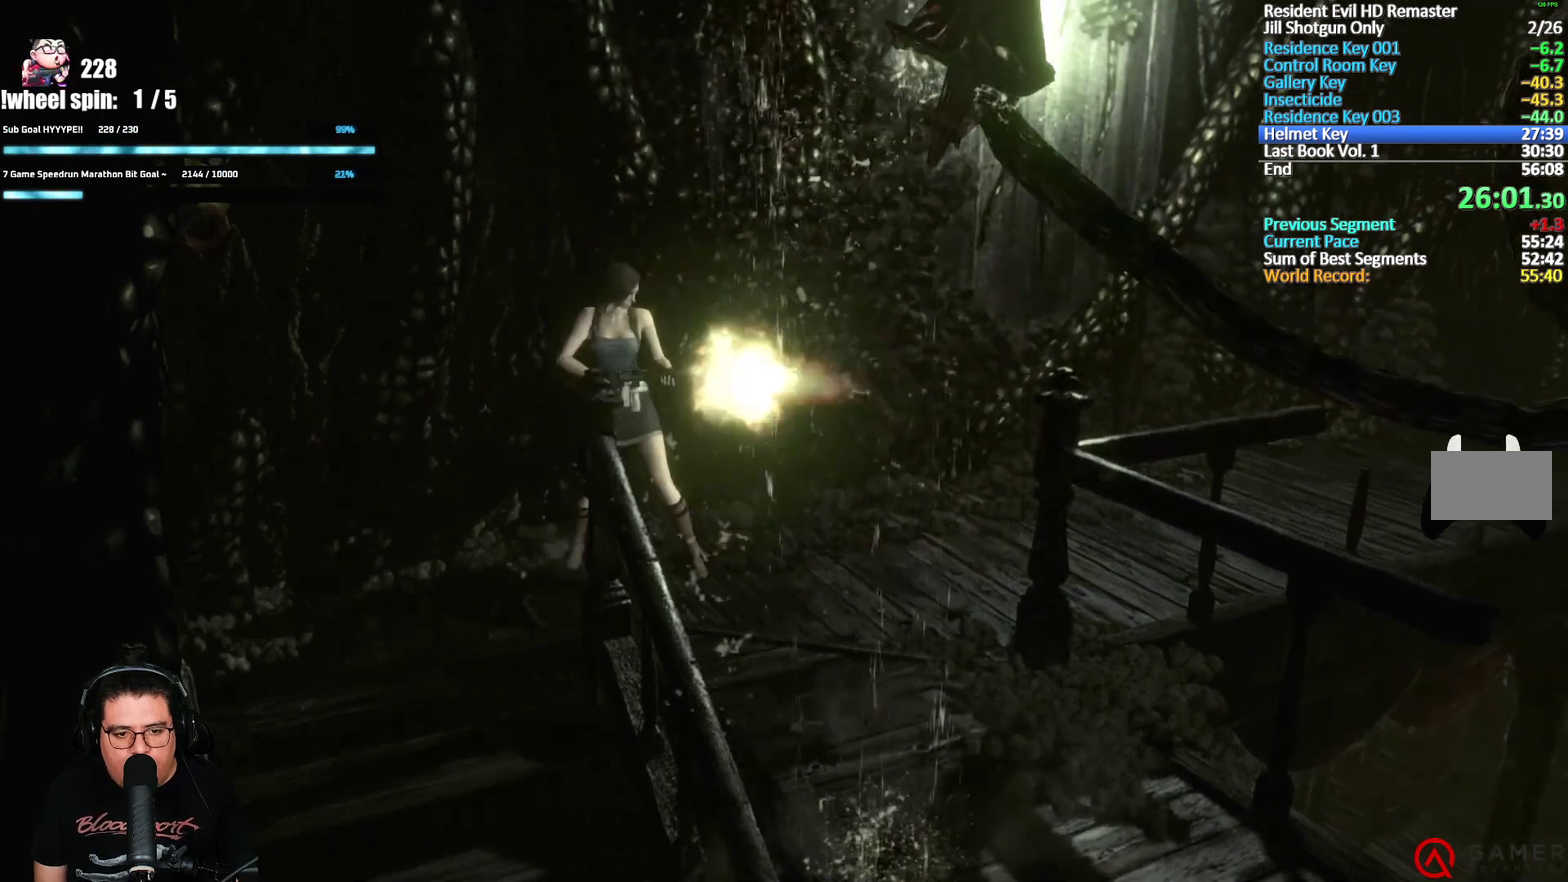
{"buttons": [], "left_stick": "right", "right_stick": "center", "events": [[100, "R2", "up"], [133, "L2", "up"], [483, "left_stick", "right"]]}
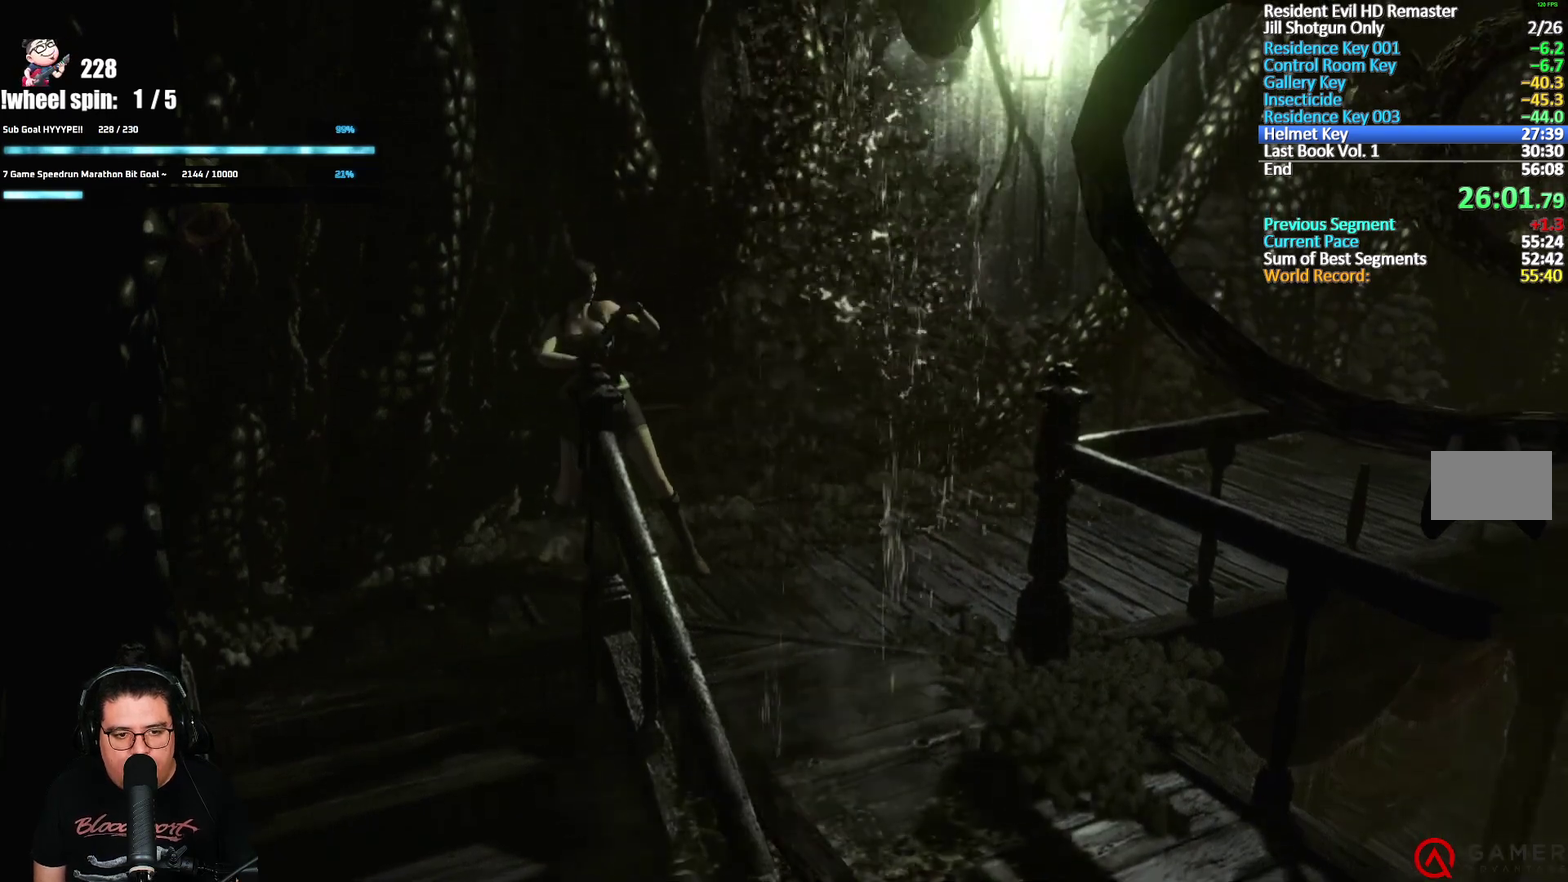
{"buttons": ["L2", "R2"], "left_stick": "center", "right_stick": "center", "events": [[33, "left_stick", "up-right"], [117, "L2", "down"], [167, "left_stick", "center"], [300, "R2", "down"]]}
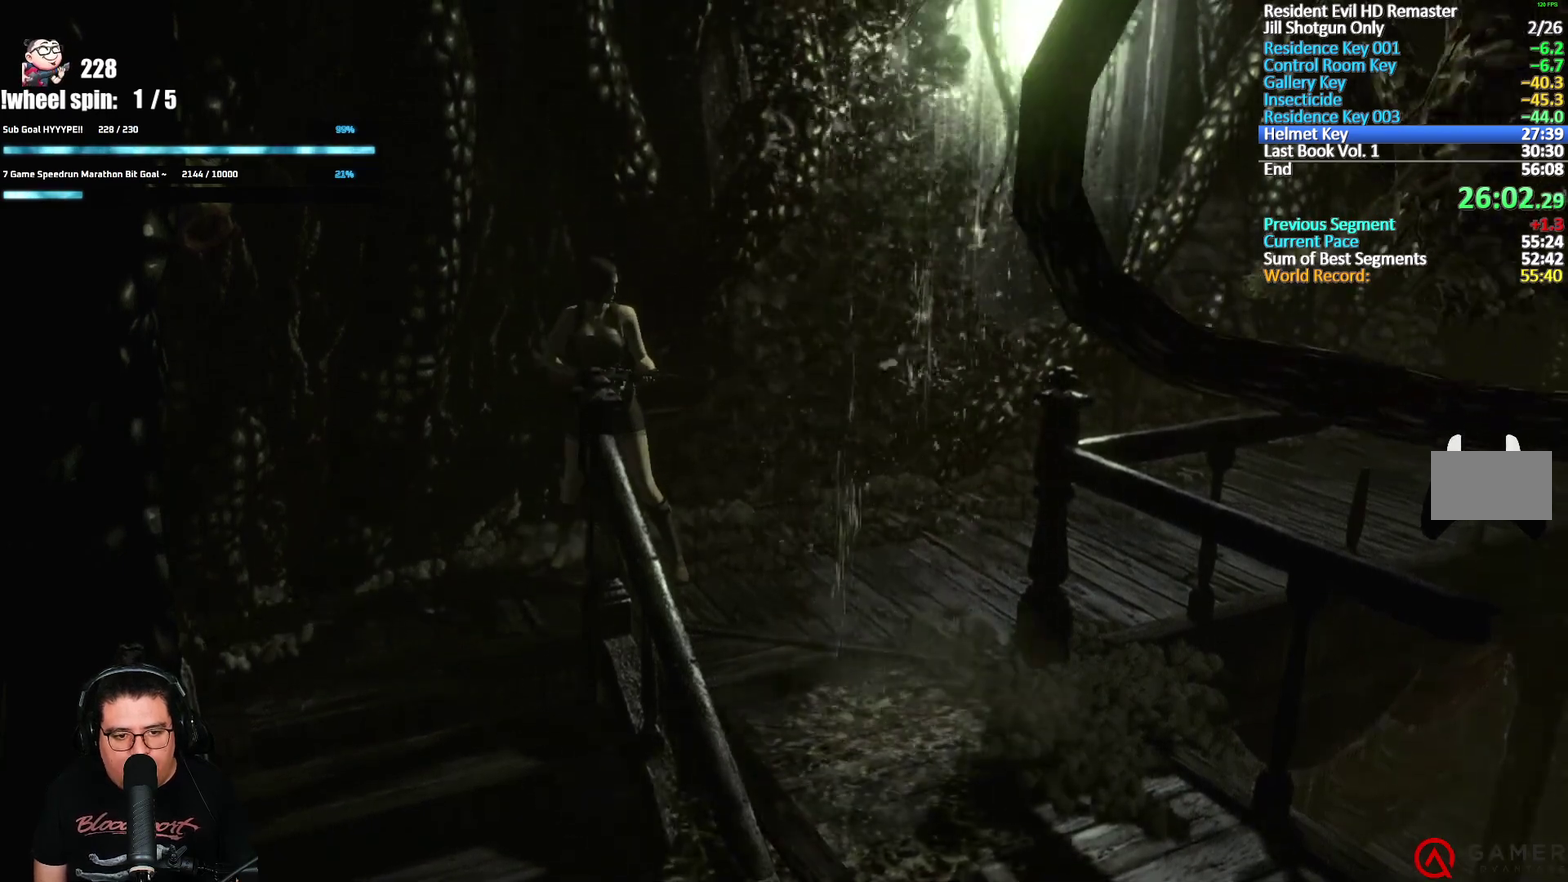
{"buttons": [], "left_stick": "center", "right_stick": "center", "events": [[300, "R2", "up"], [333, "L2", "up"]]}
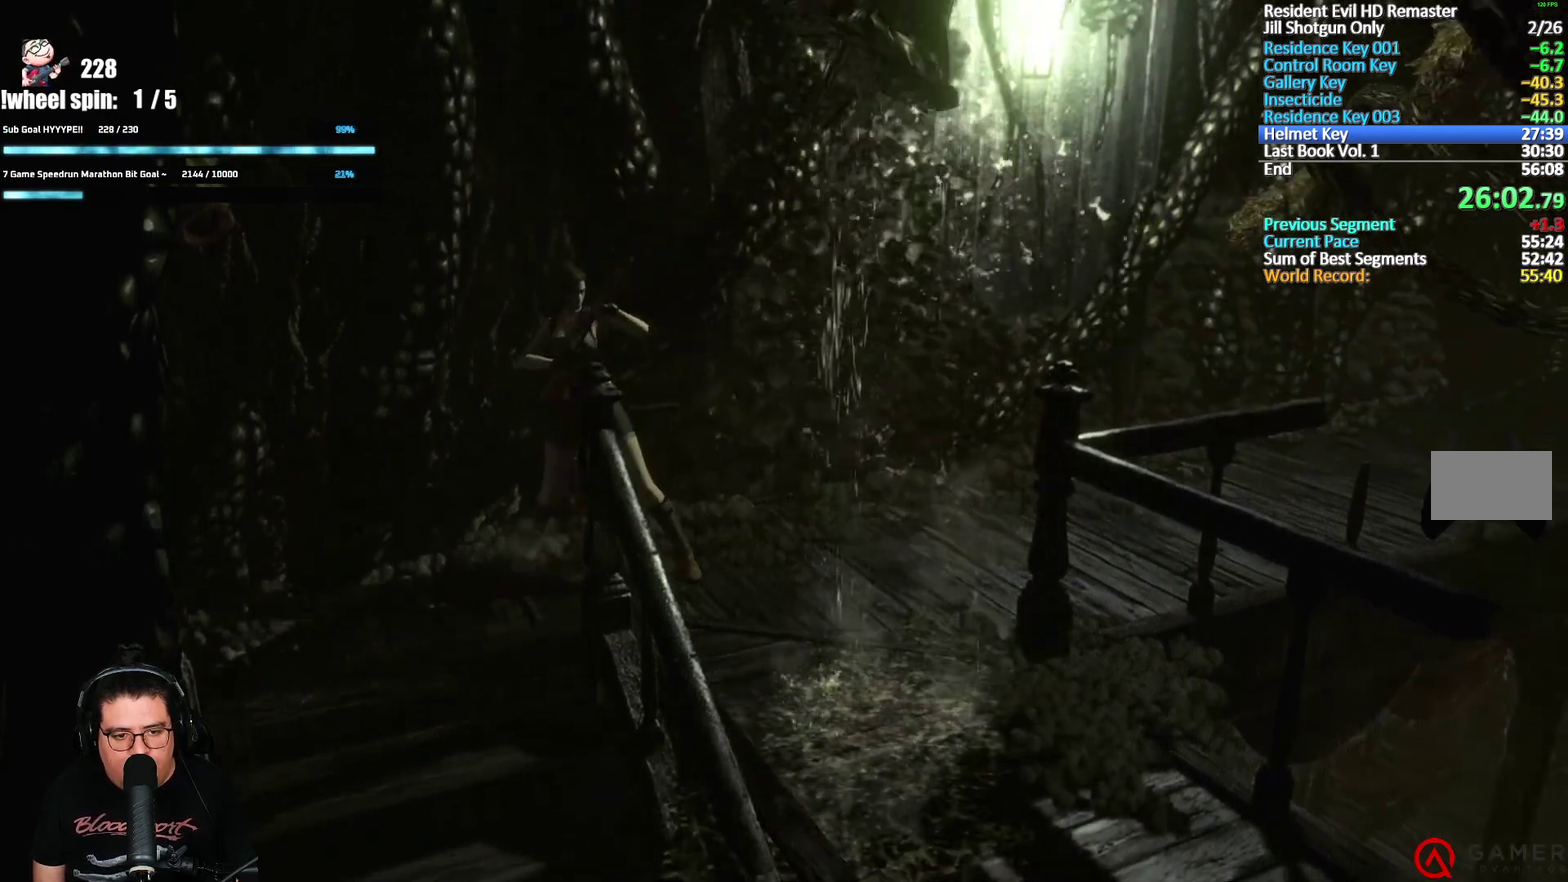
{"buttons": ["L2", "R2"], "left_stick": "center", "right_stick": "center", "events": [[83, "left_stick", "right"], [367, "L2", "down"], [367, "left_stick", "up-right"], [383, "R2", "down"], [433, "left_stick", "center"]]}
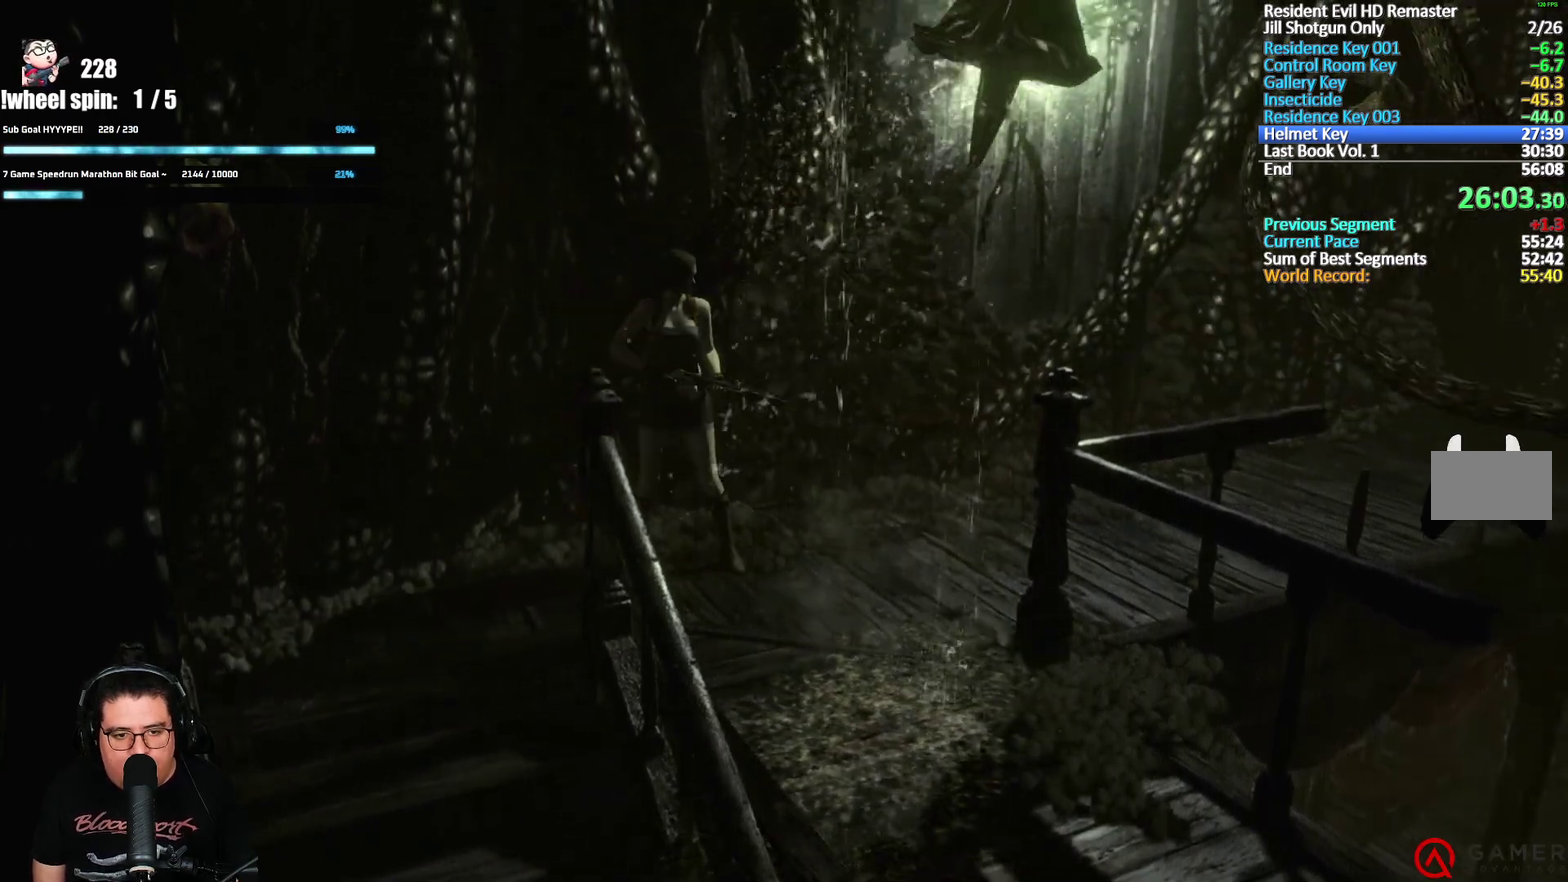
{"buttons": ["L2", "R2"], "left_stick": "center", "right_stick": "center", "events": []}
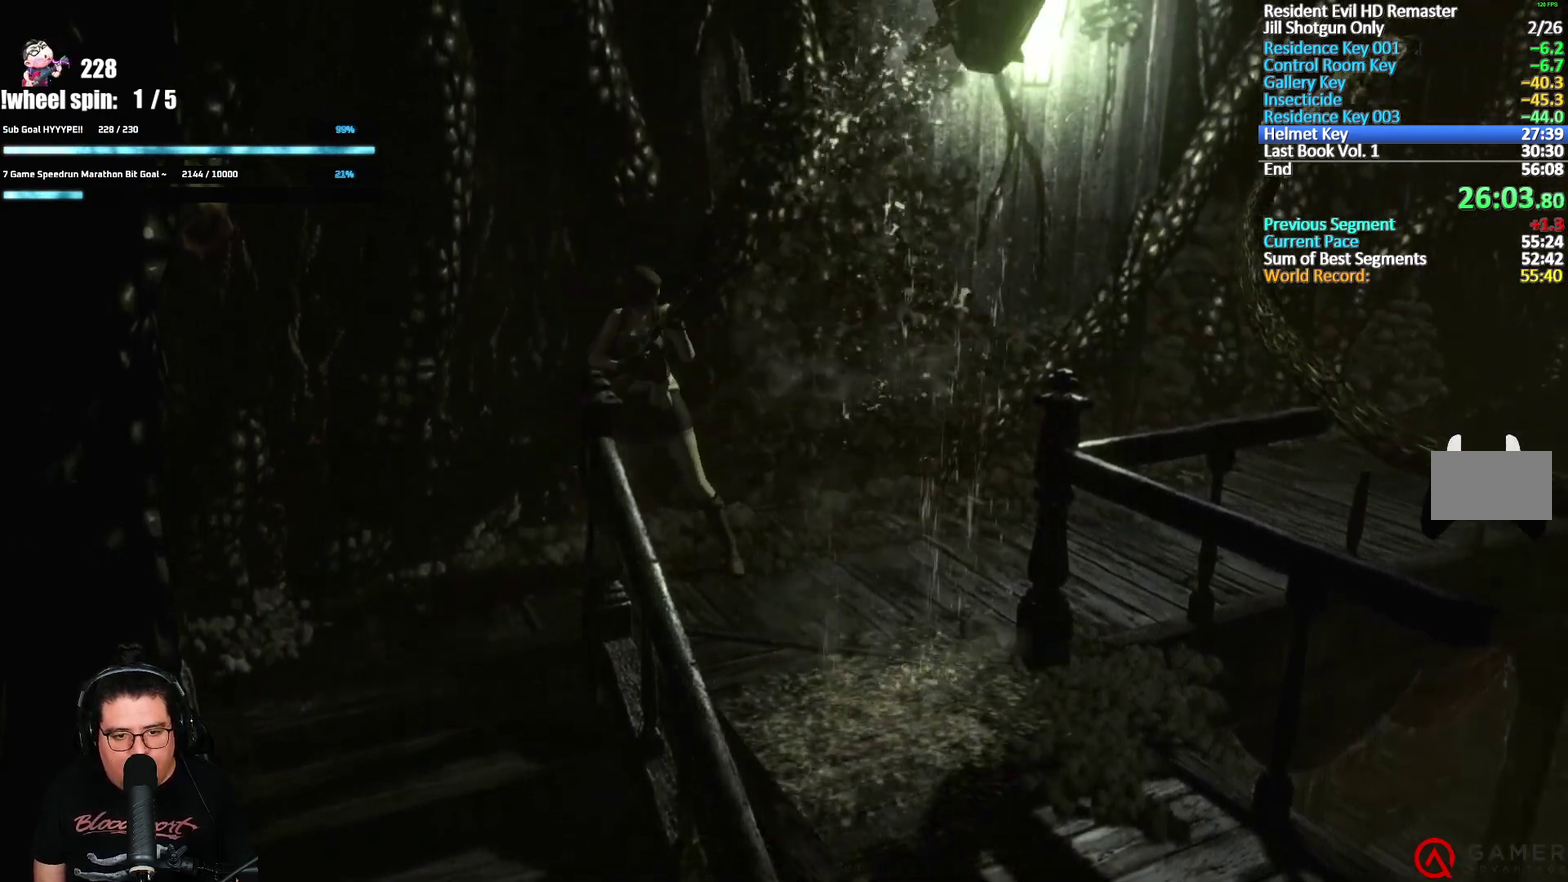
{"buttons": ["L2"], "left_stick": "center", "right_stick": "center", "events": [[83, "R2", "up"]]}
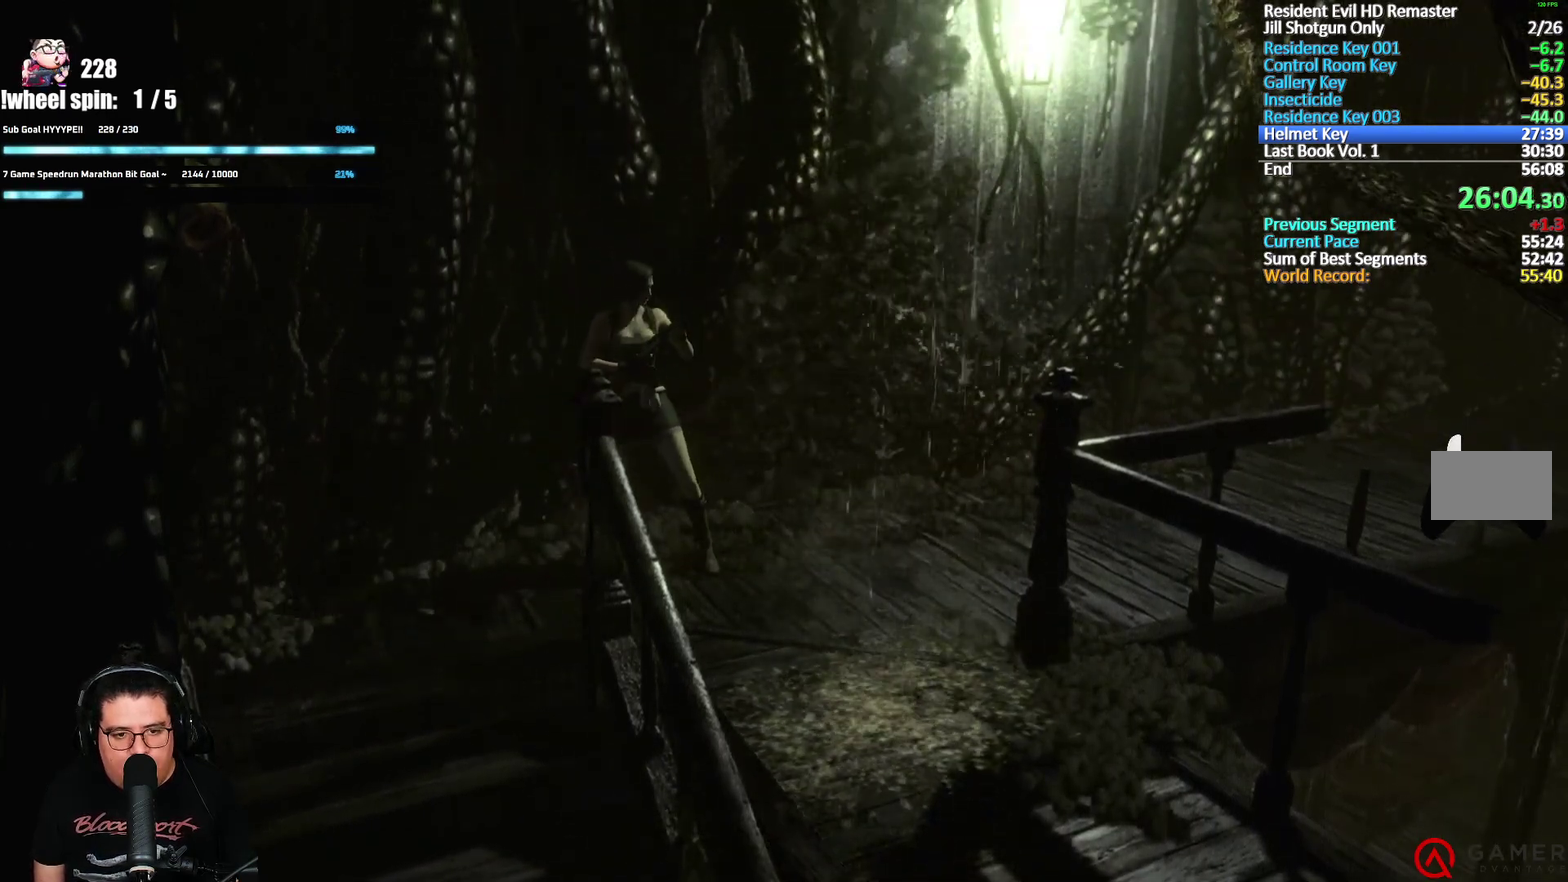
{"buttons": ["L2"], "left_stick": "center", "right_stick": "center", "events": []}
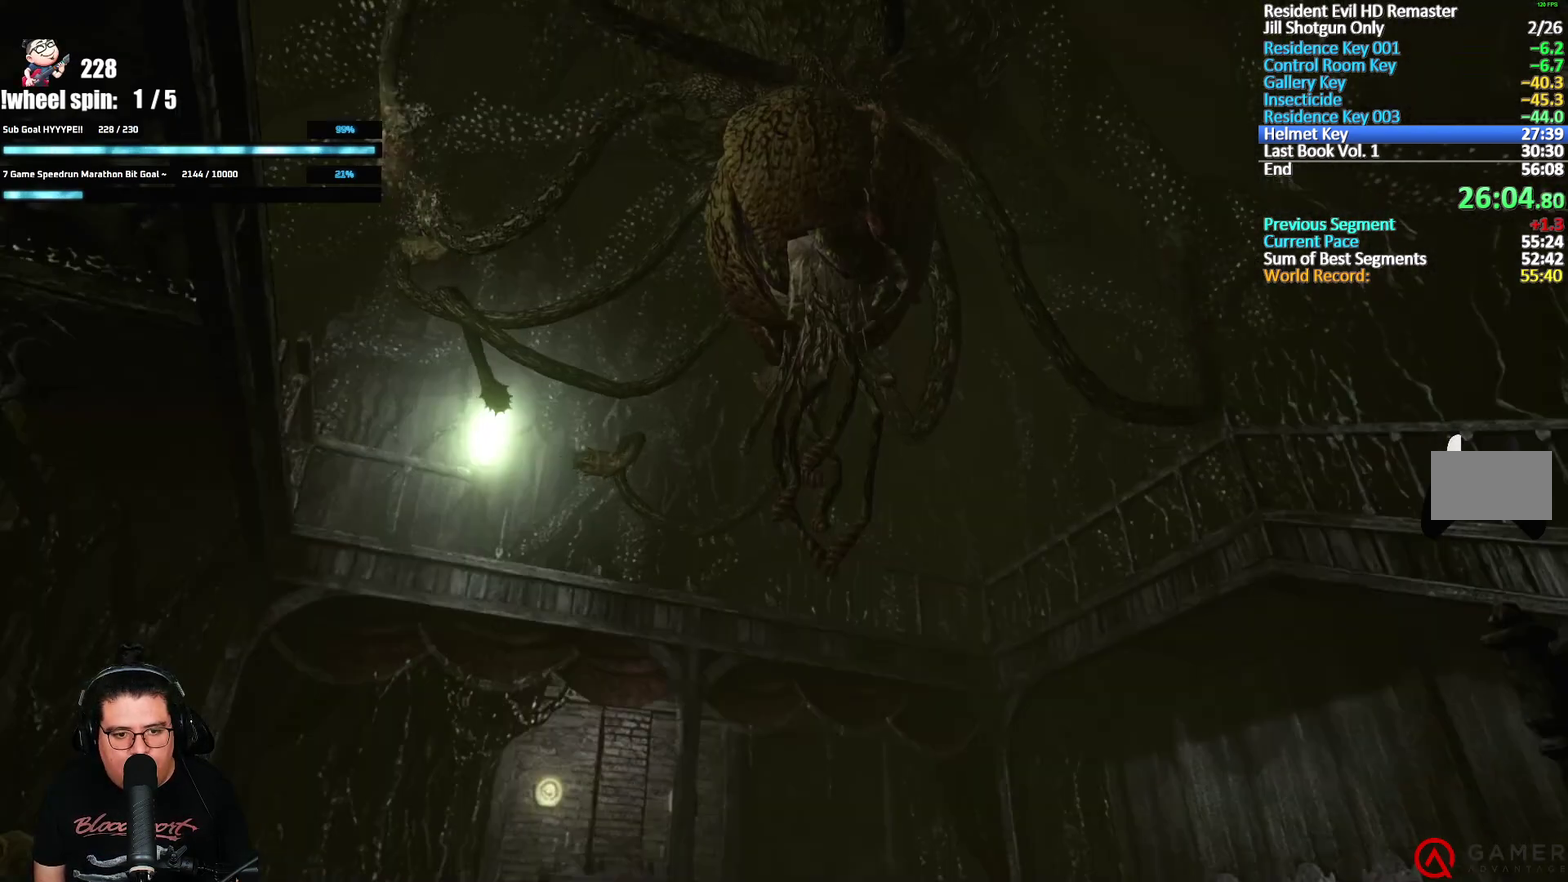
{"buttons": ["L2"], "left_stick": "center", "right_stick": "center", "events": []}
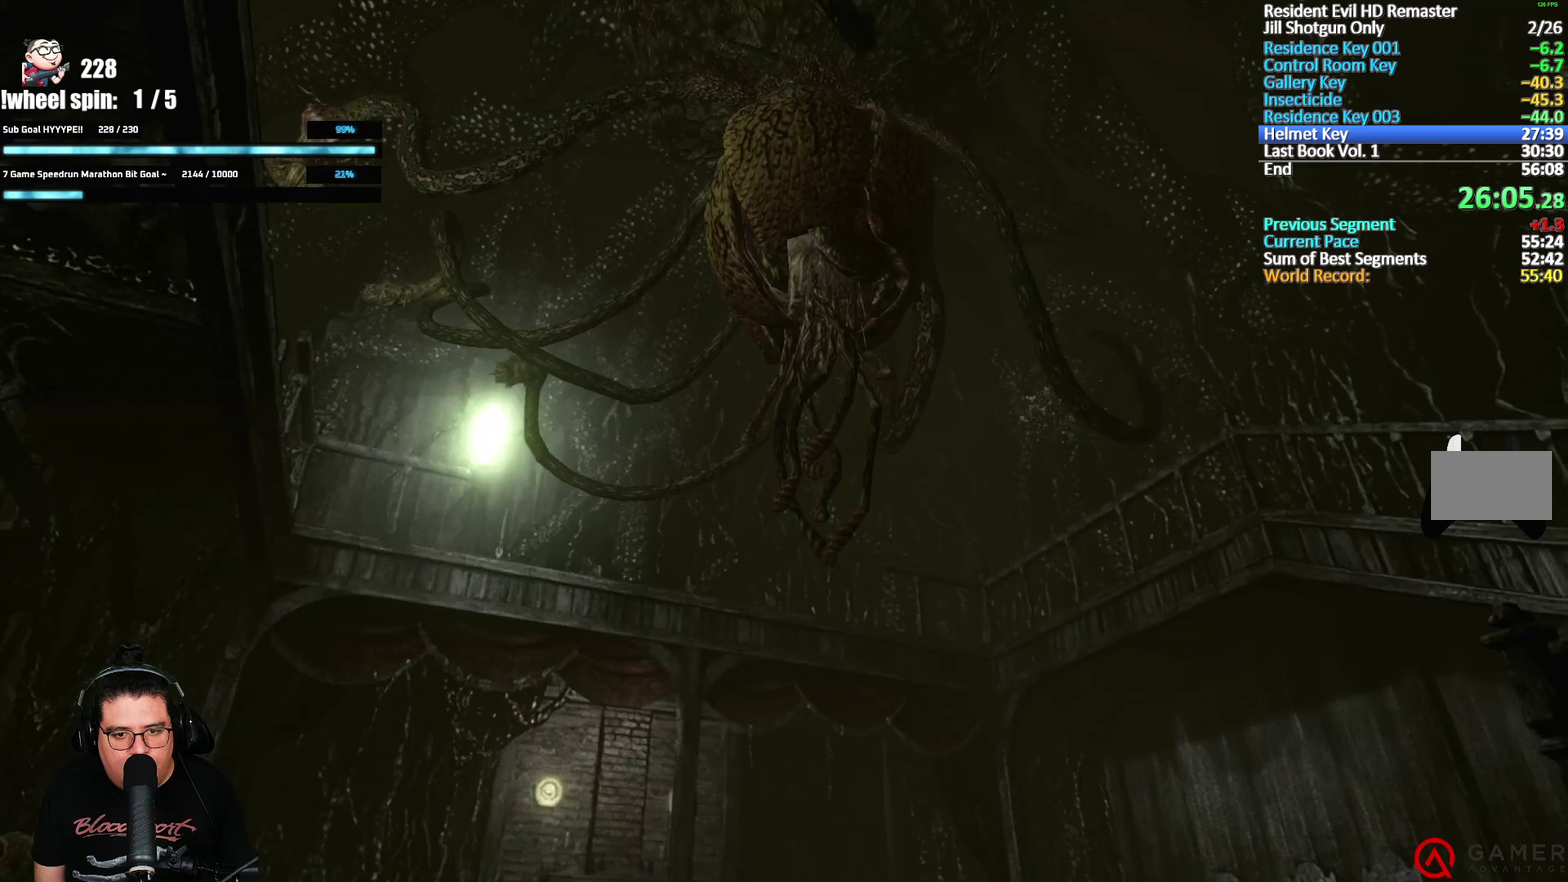
{"buttons": ["L2"], "left_stick": "center", "right_stick": "center", "events": []}
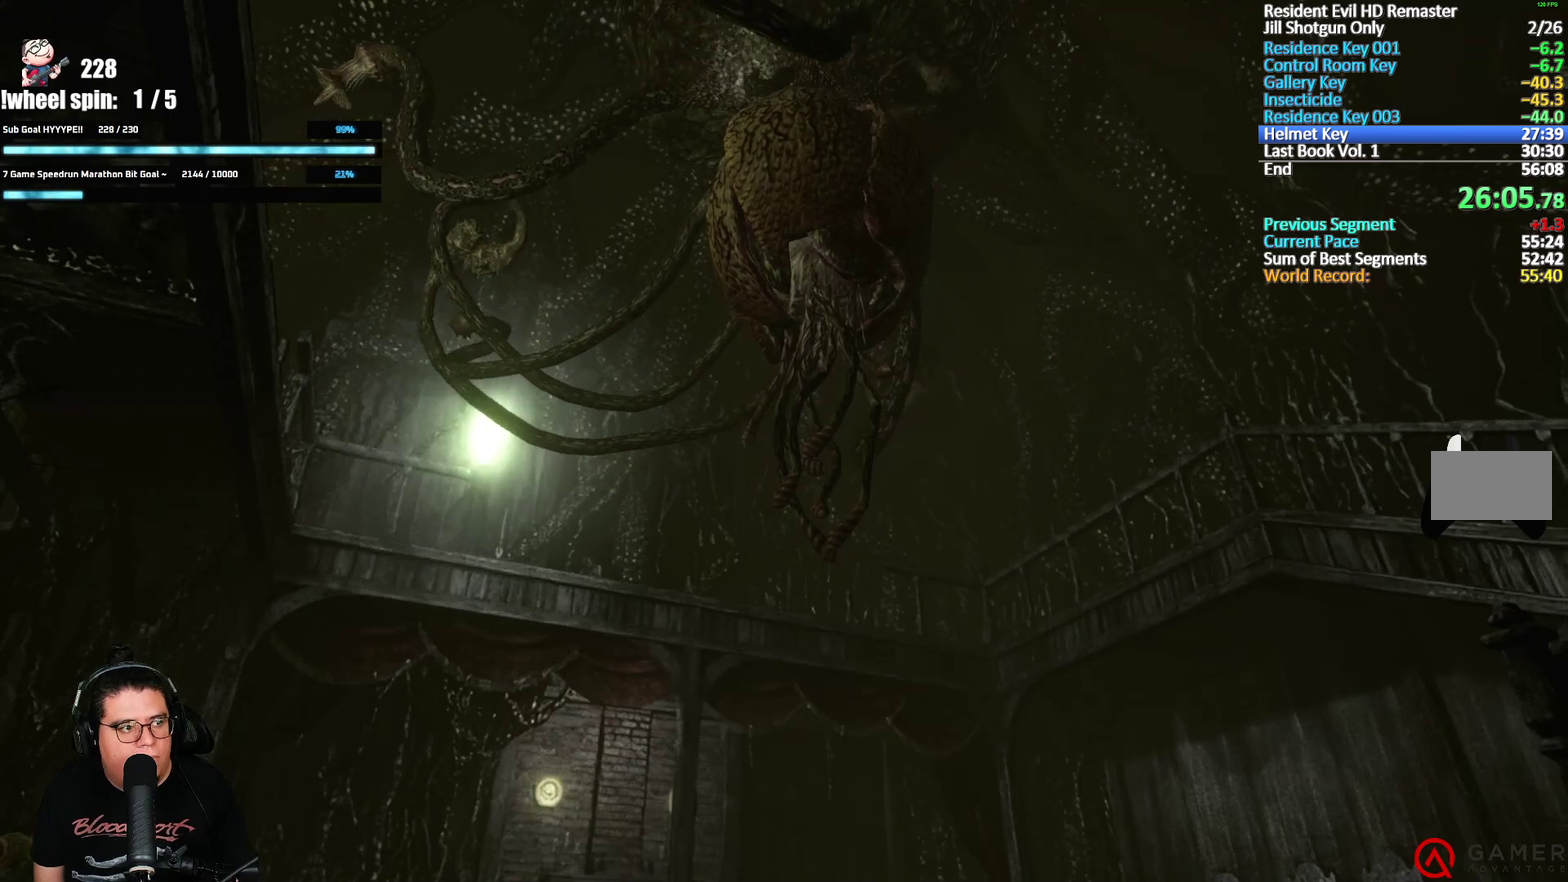
{"buttons": ["L2"], "left_stick": "center", "right_stick": "center", "events": []}
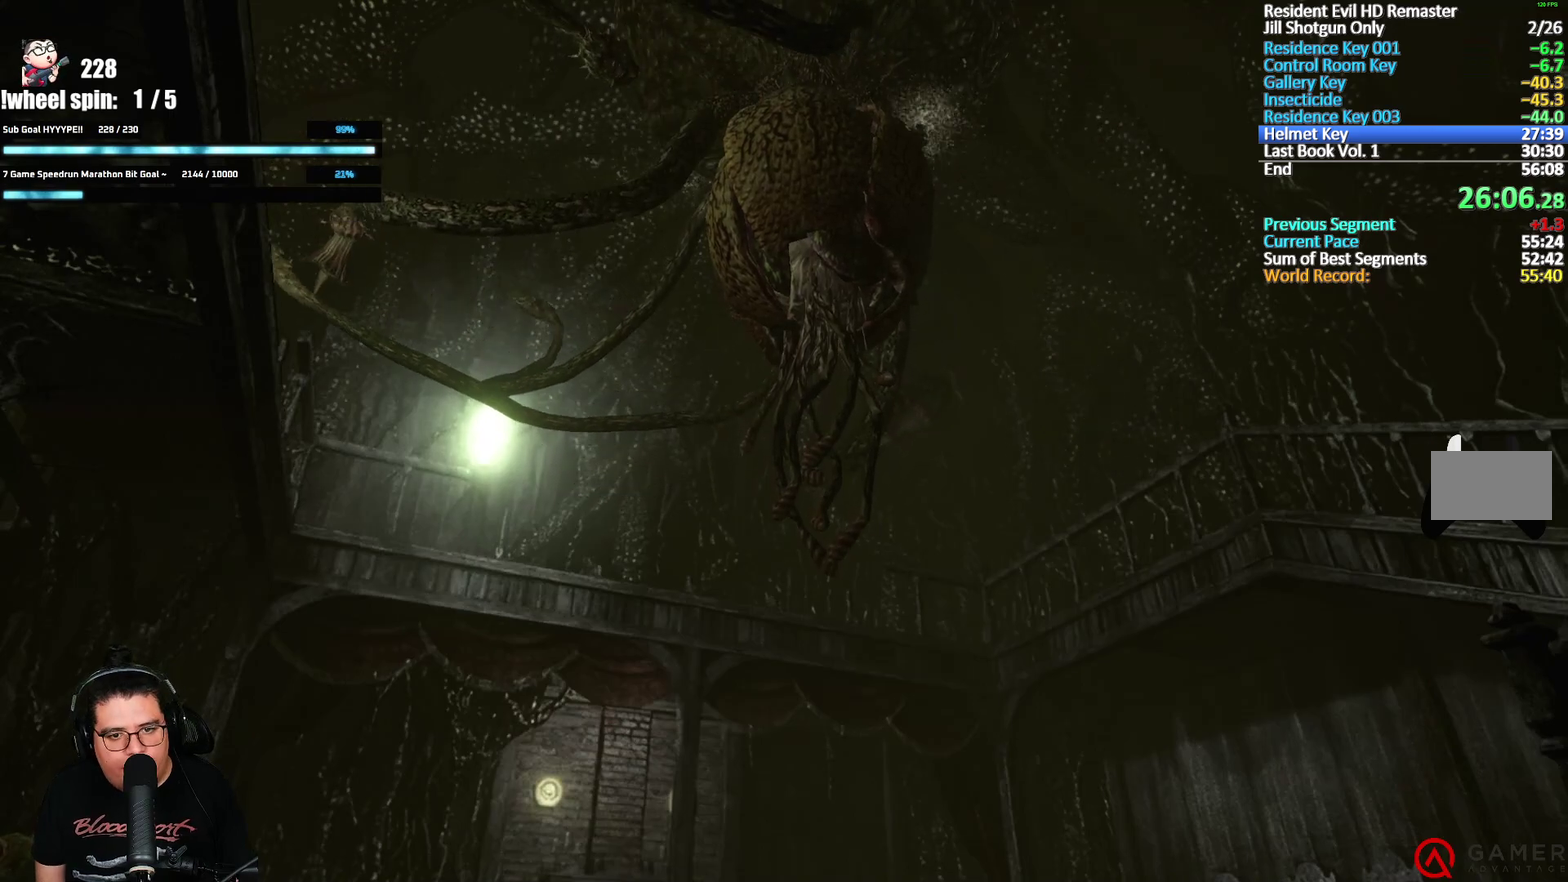
{"buttons": ["L2"], "left_stick": "center", "right_stick": "center", "events": [[133, "R2", "down"], [267, "R2", "up"], [383, "R2", "down"], [500, "R2", "up"]]}
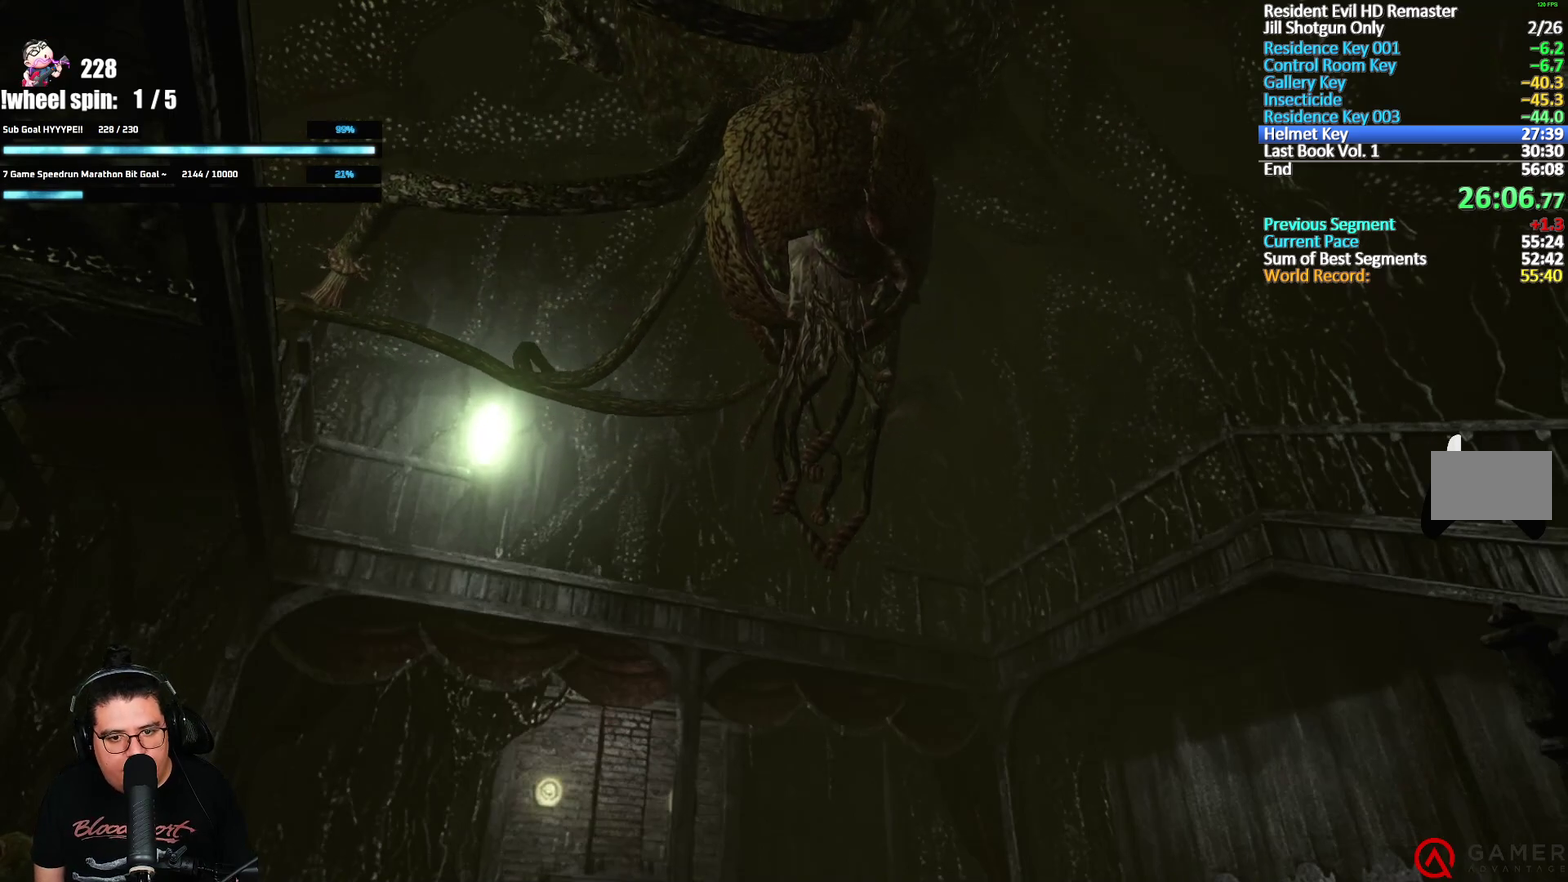
{"buttons": ["L2", "R2"], "left_stick": "center", "right_stick": "center", "events": [[50, "R2", "down"], [183, "R2", "up"], [267, "R2", "down"], [350, "R2", "up"], [417, "R2", "down"]]}
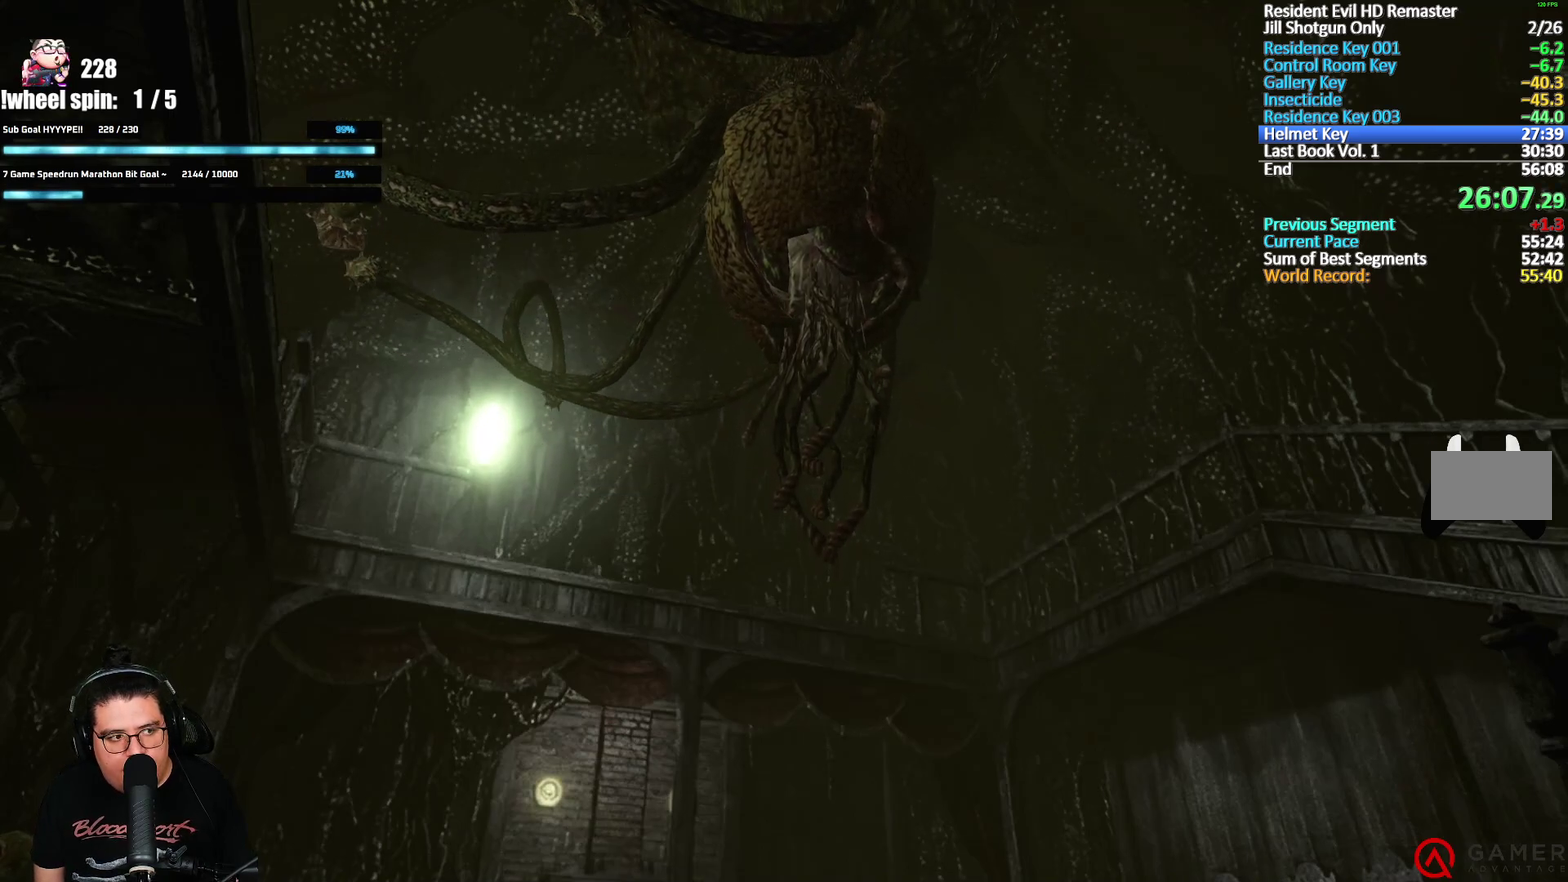
{"buttons": ["L2", "R2"], "left_stick": "center", "right_stick": "center", "events": [[33, "R2", "up"], [117, "R2", "down"], [217, "R2", "up"], [300, "R2", "down"], [400, "R2", "up"], [483, "R2", "down"]]}
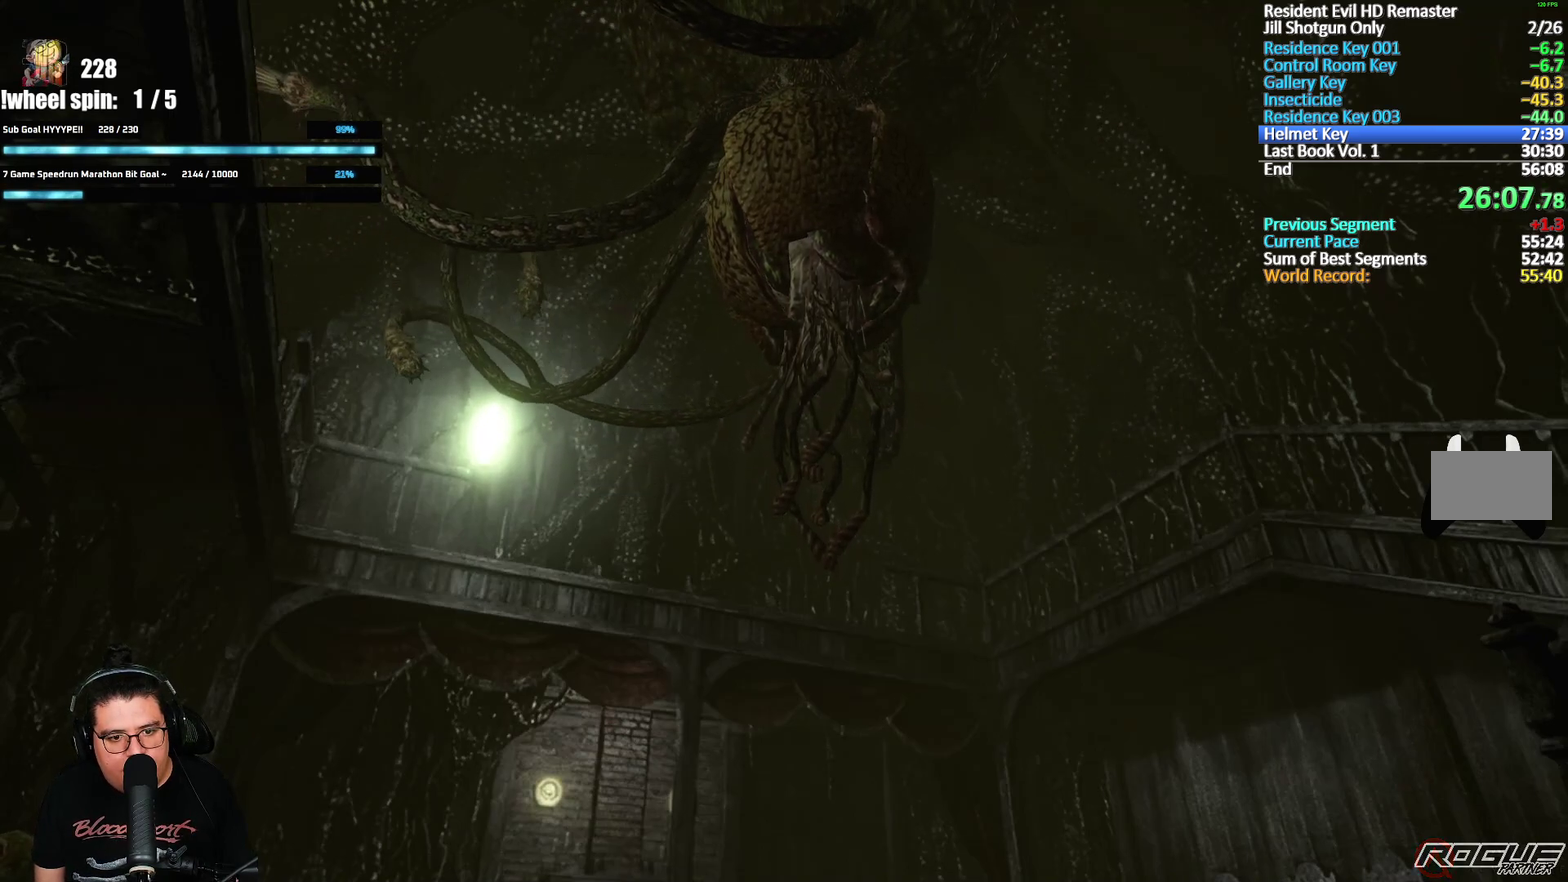
{"buttons": ["L2"], "left_stick": "center", "right_stick": "center", "events": [[83, "R2", "up"], [167, "R2", "down"], [250, "R2", "up"], [333, "R2", "down"], [433, "R2", "up"]]}
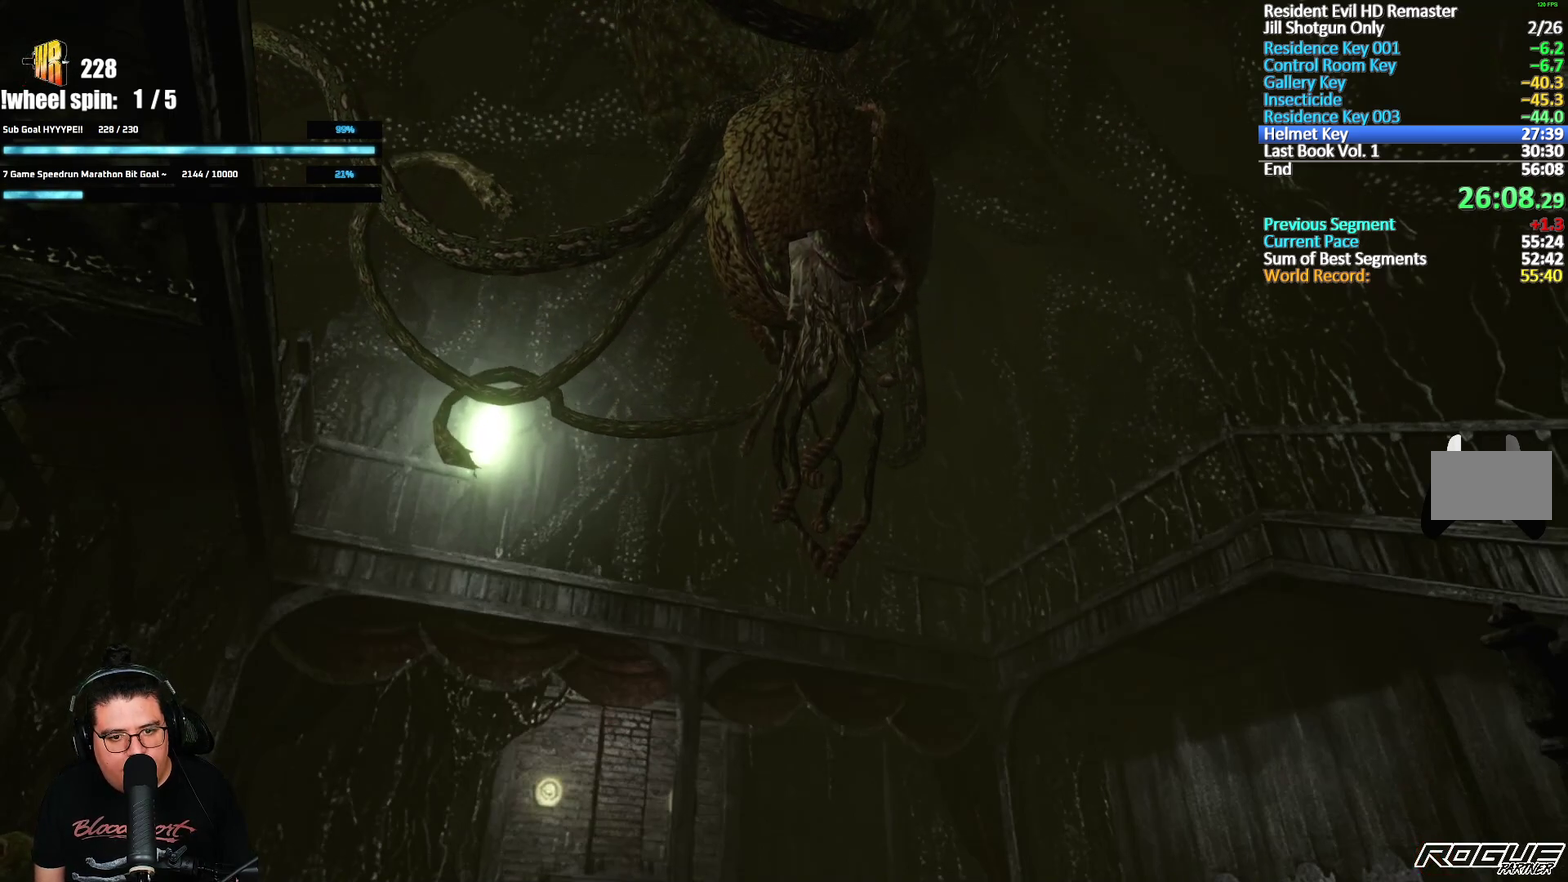
{"buttons": ["L2"], "left_stick": "center", "right_stick": "center", "events": [[17, "R2", "down"], [117, "R2", "up"], [183, "R2", "down"], [300, "R2", "up"], [367, "R2", "down"], [467, "R2", "up"]]}
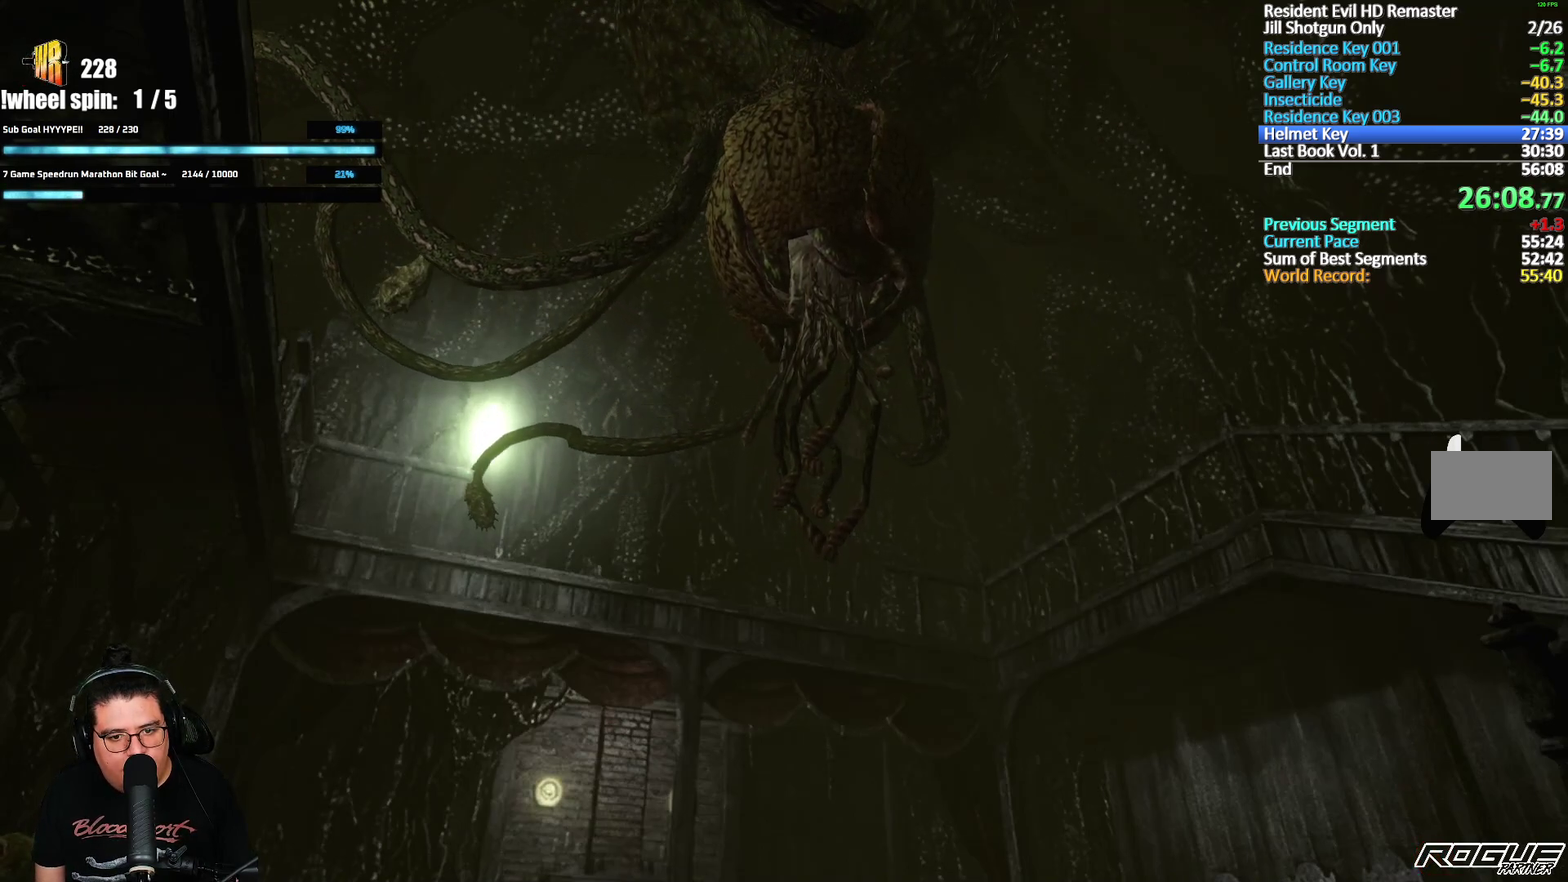
{"buttons": ["L2", "R2"], "left_stick": "center", "right_stick": "center", "events": [[50, "R2", "down"], [150, "R2", "up"], [250, "R2", "down"], [350, "R2", "up"], [417, "R2", "down"]]}
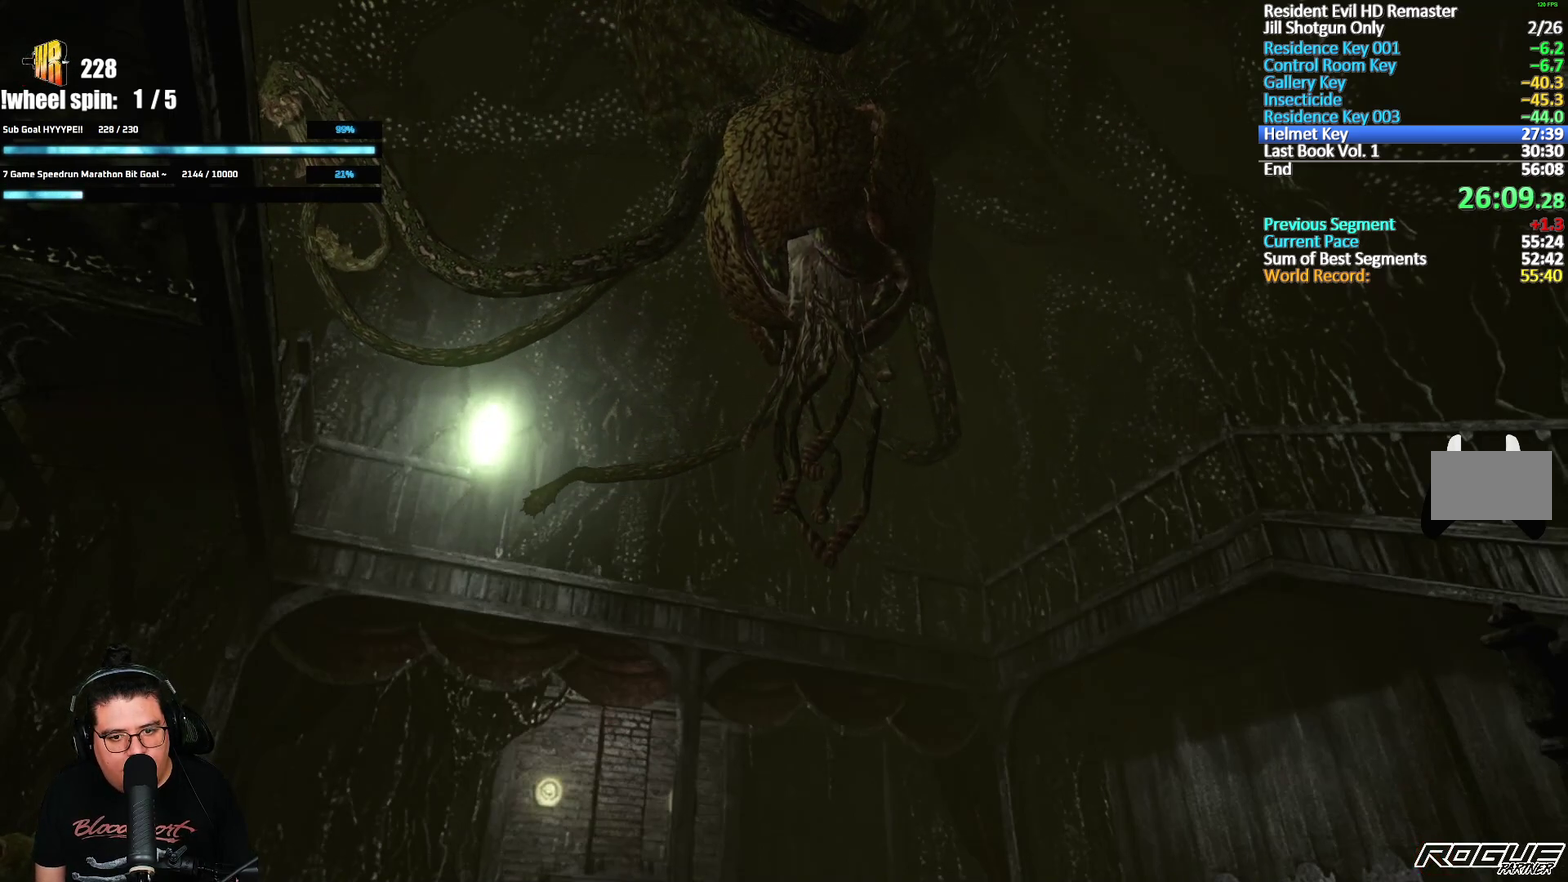
{"buttons": ["L2"], "left_stick": "center", "right_stick": "center", "events": [[33, "R2", "up"], [133, "R2", "down"], [217, "R2", "up"]]}
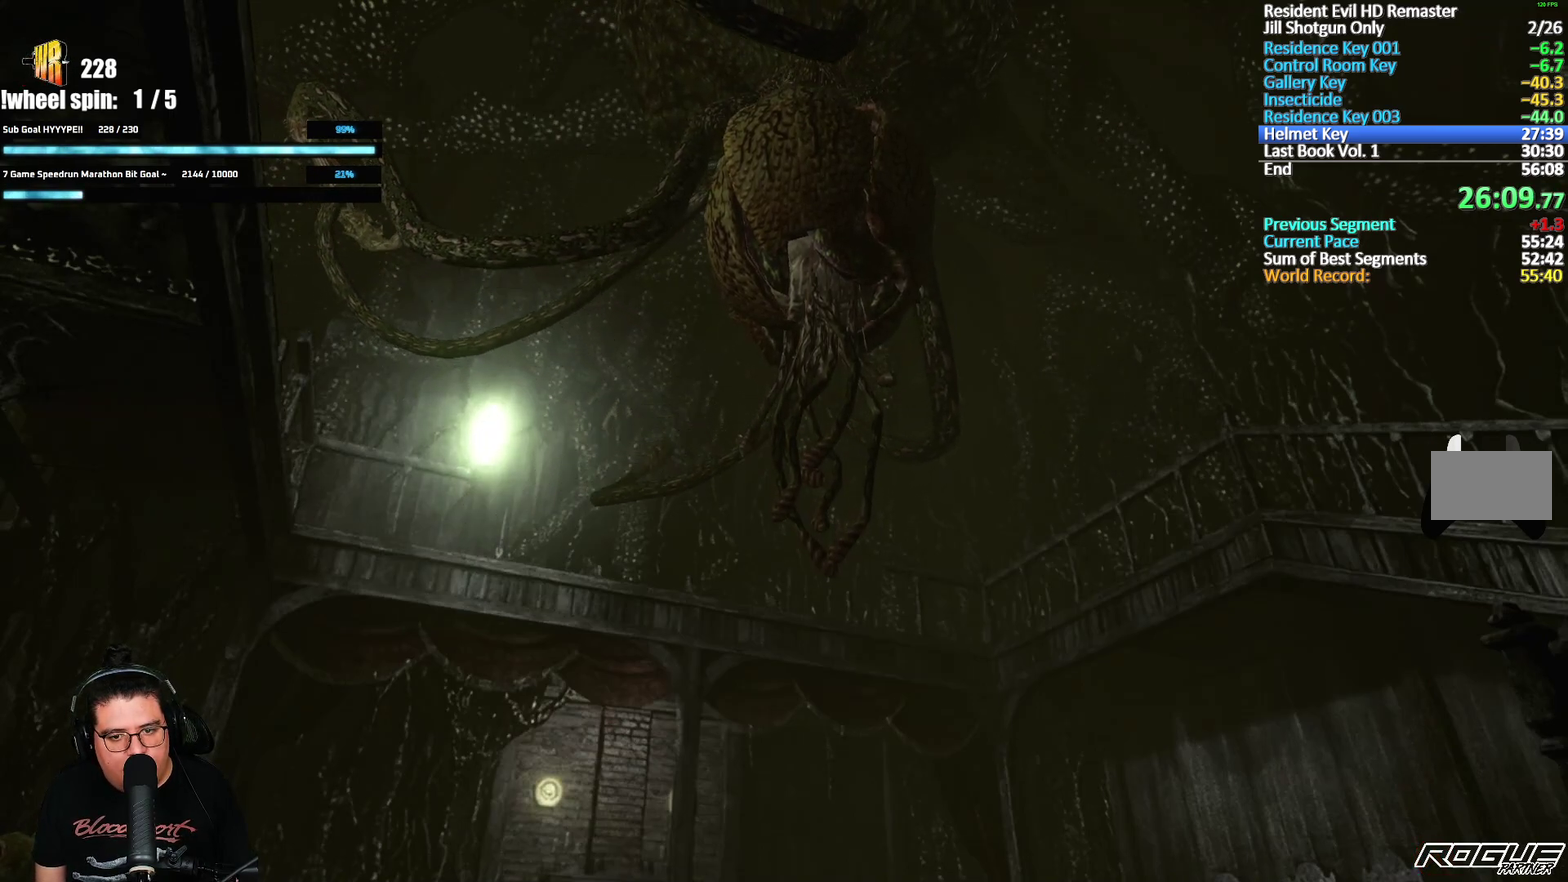
{"buttons": ["L2"], "left_stick": "center", "right_stick": "center", "events": []}
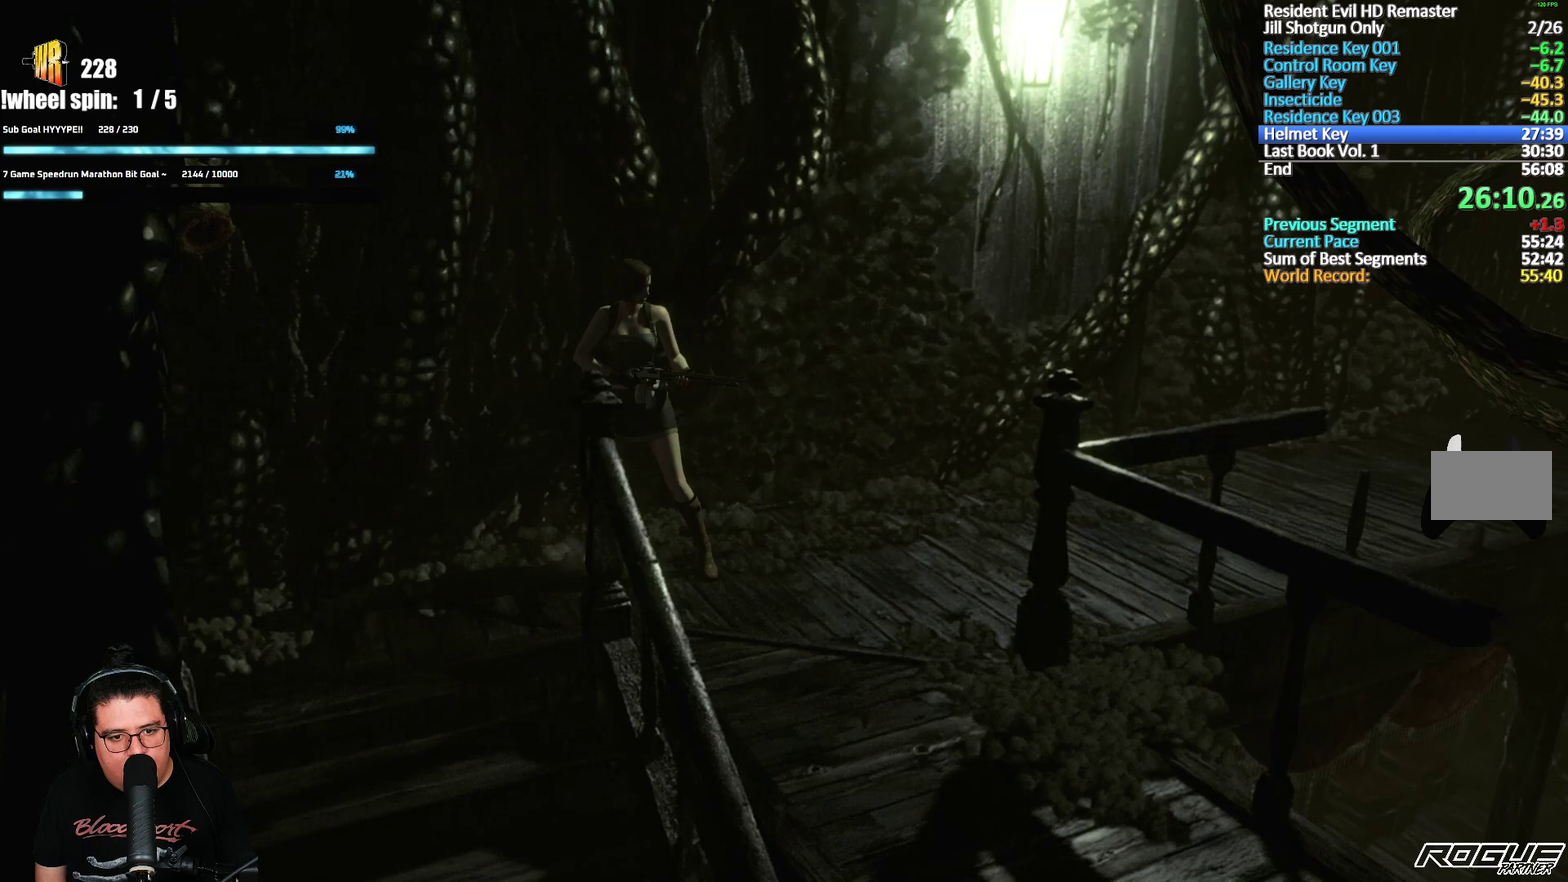
{"buttons": [], "left_stick": "up-right", "right_stick": "center", "events": [[17, "L2", "up"], [83, "left_stick", "up-right"]]}
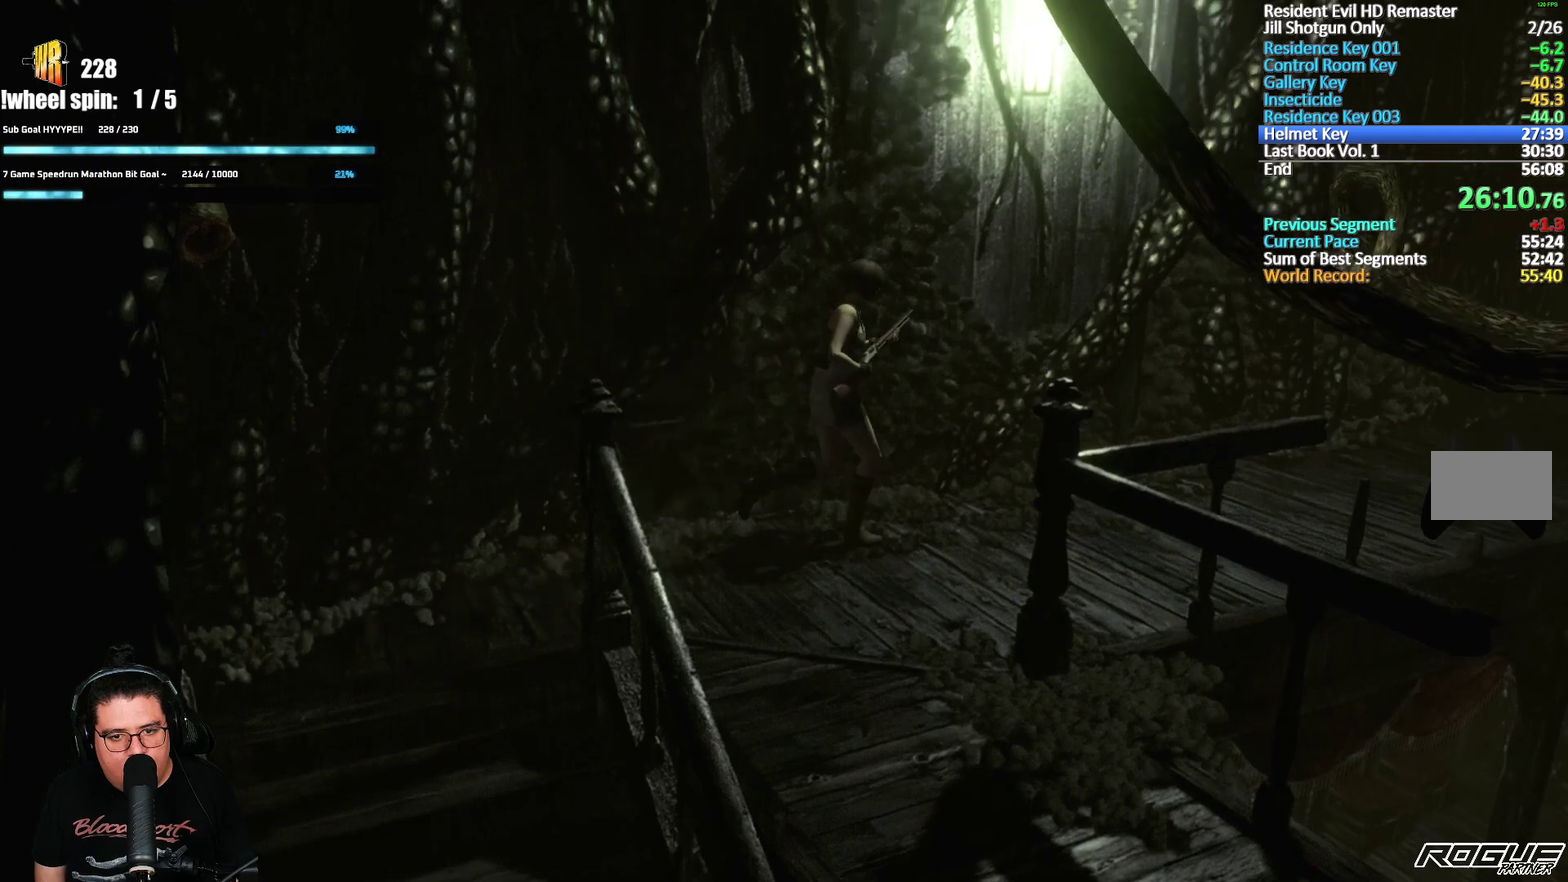
{"buttons": [], "left_stick": "left", "right_stick": "center", "events": [[217, "left_stick", "down-left"], [333, "left_stick", "left"]]}
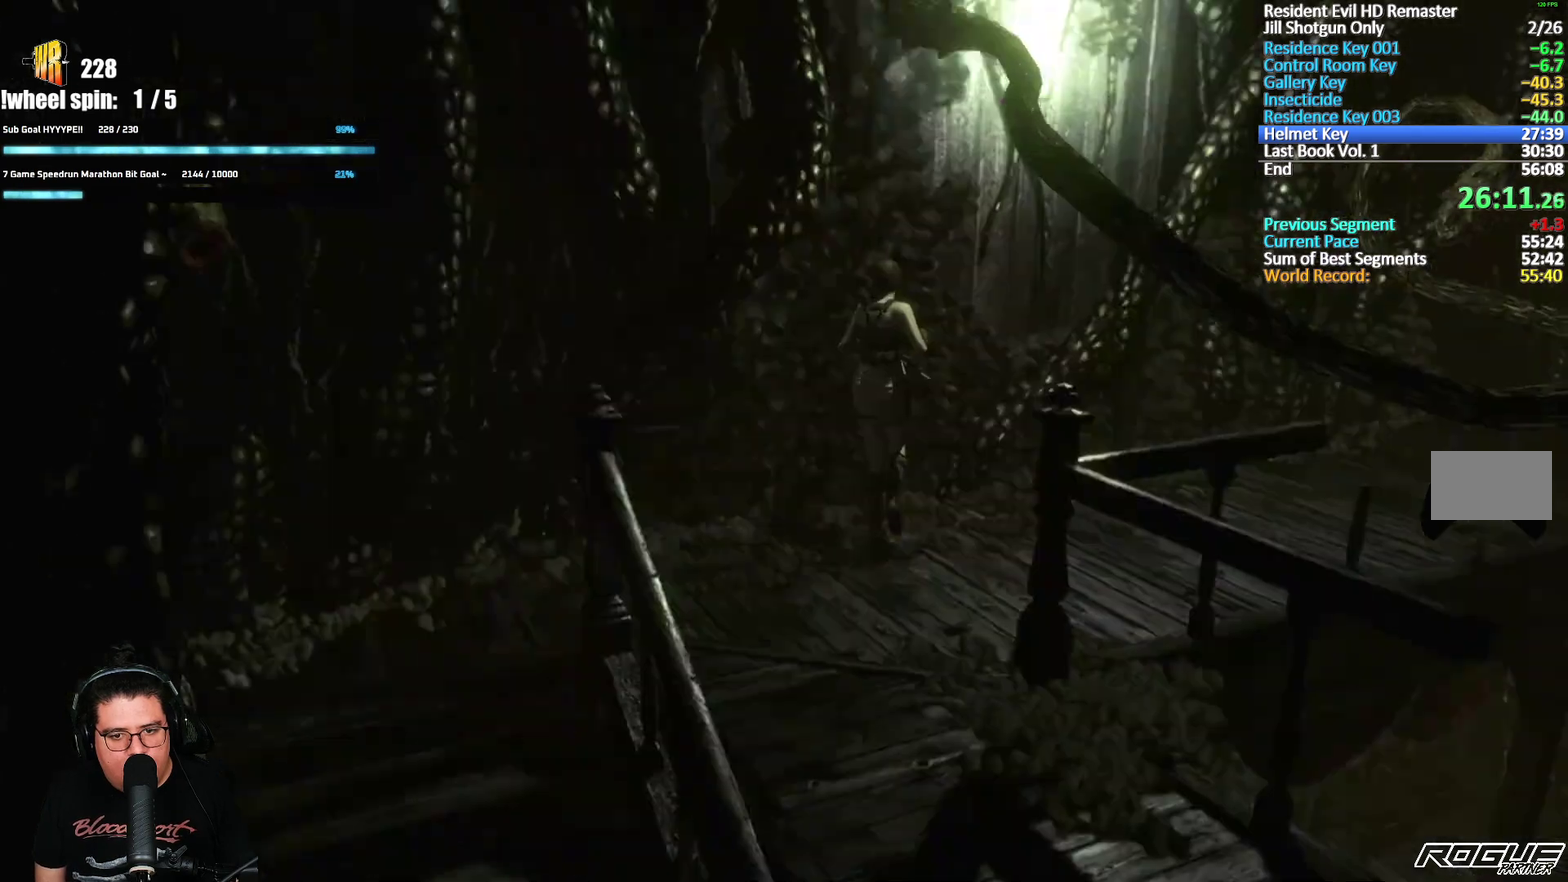
{"buttons": [], "left_stick": "left", "right_stick": "center", "events": [[67, "left_stick", "down-left"], [133, "left_stick", "down"], [383, "left_stick", "down-left"], [483, "left_stick", "left"]]}
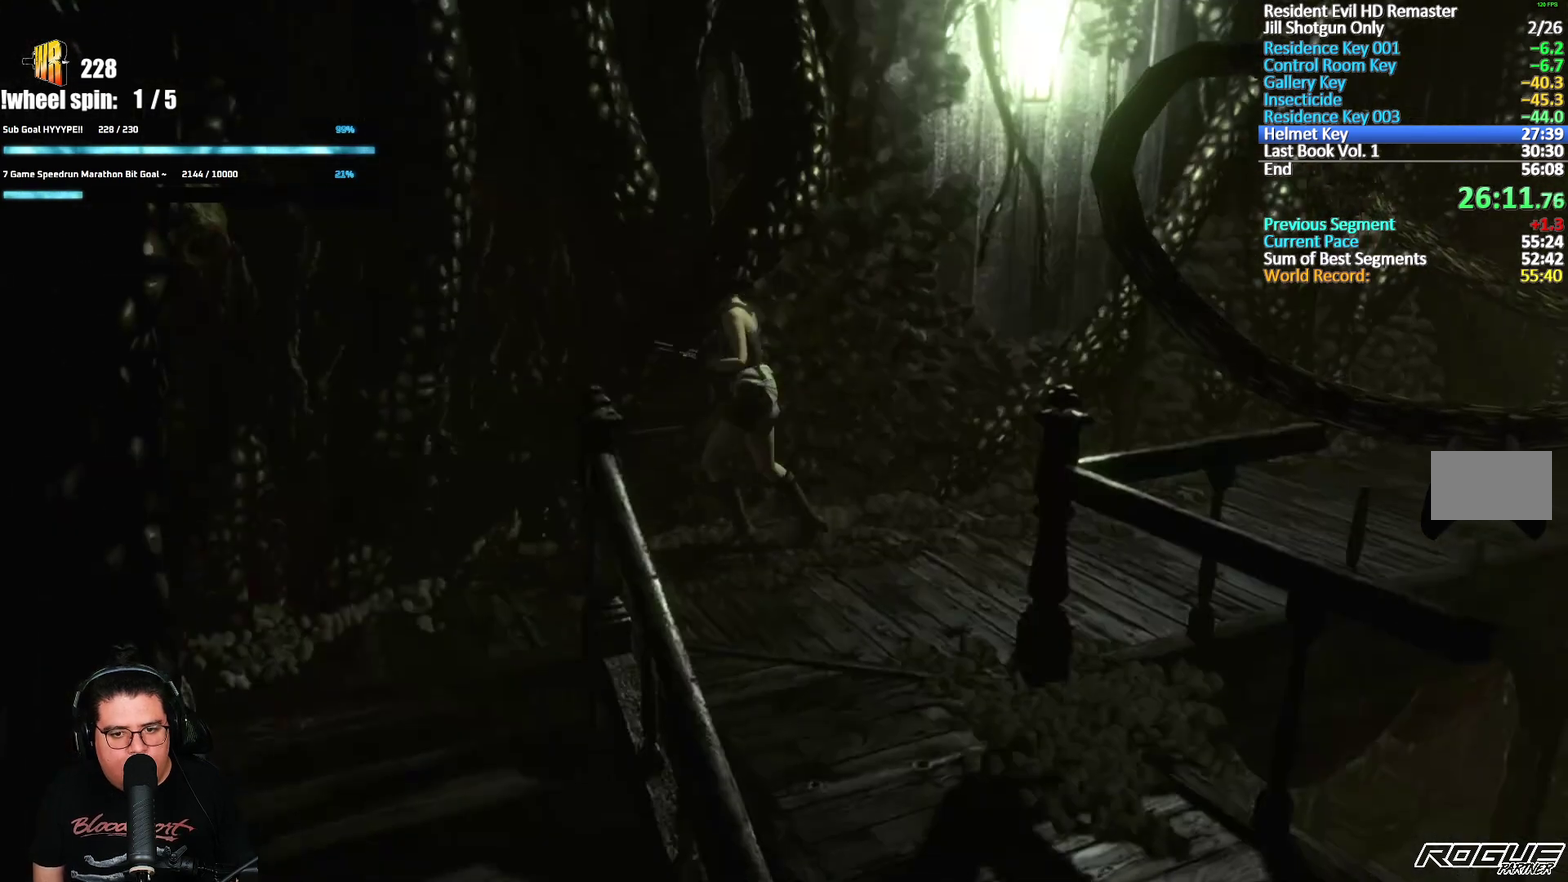
{"buttons": ["L2", "R2"], "left_stick": "center", "right_stick": "center", "events": [[33, "left_stick", "down-left"], [117, "left_stick", "down"], [167, "L2", "down"], [217, "left_stick", "center"], [333, "R2", "down"]]}